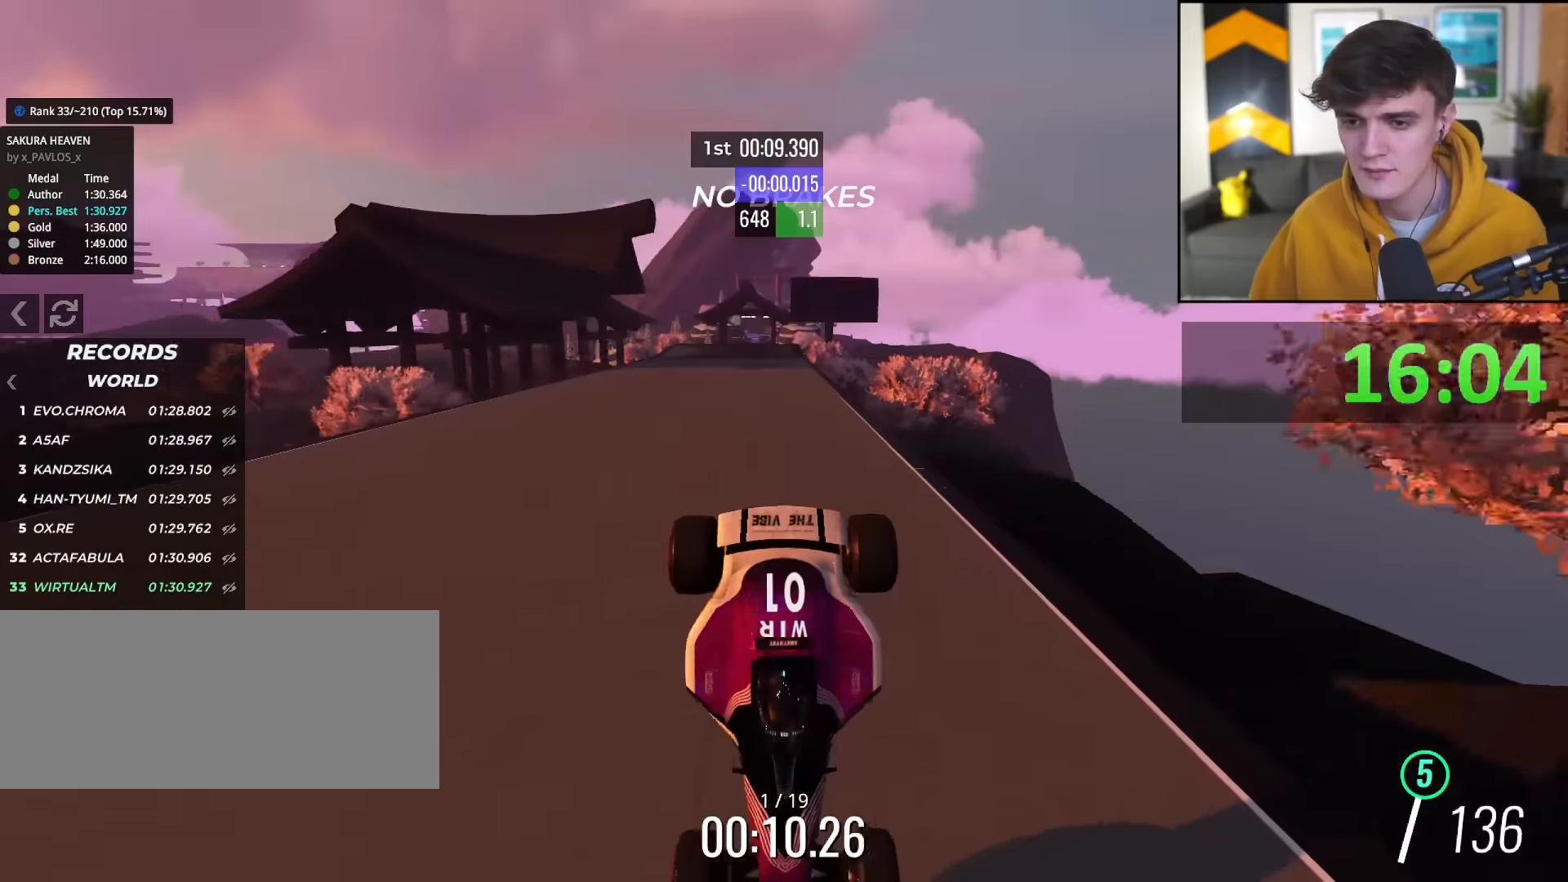
Gameplay with keyboard; each line is a JSON object with the keys held at the frame after it. "events" lists presses ("down") and releases ("up") of "brake", "down", "left", "right" and "up" between this image and that frame as [ms after this image, input, new state], when the widget could be followed in between. No other keys are recorded. Mouse input is not recorded. Key names are as the overlay labels them; some are game actions (e.g. jump) rather than physical keys.
{"keys": [], "events": [[200, "up", "up"]]}
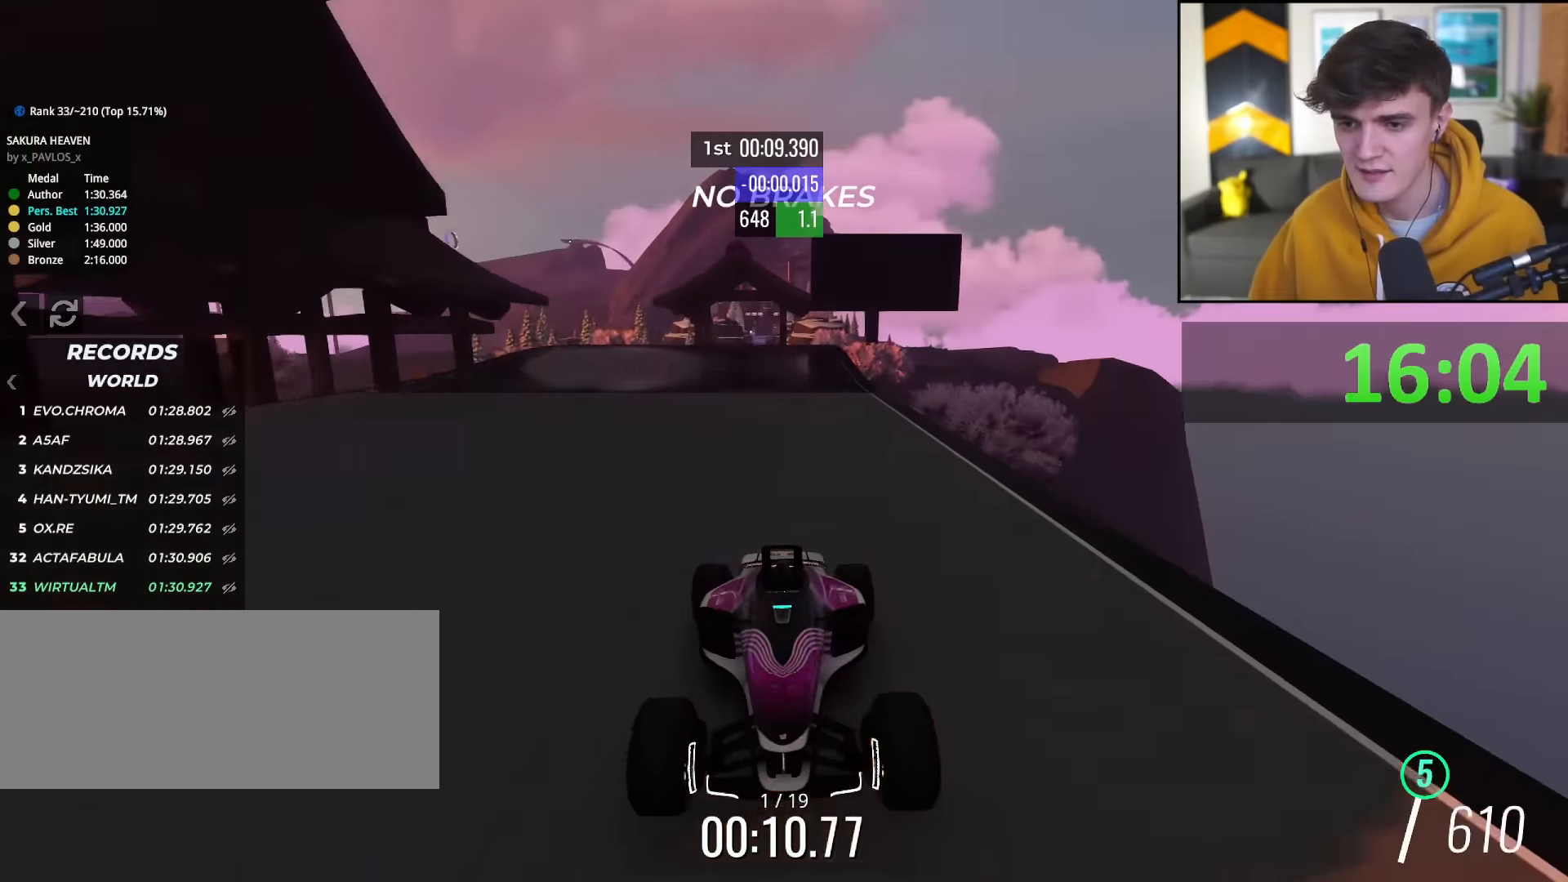
{"keys": [], "events": [[33, "right", "down"], [83, "right", "up"], [367, "left", "down"], [400, "left", "up"]]}
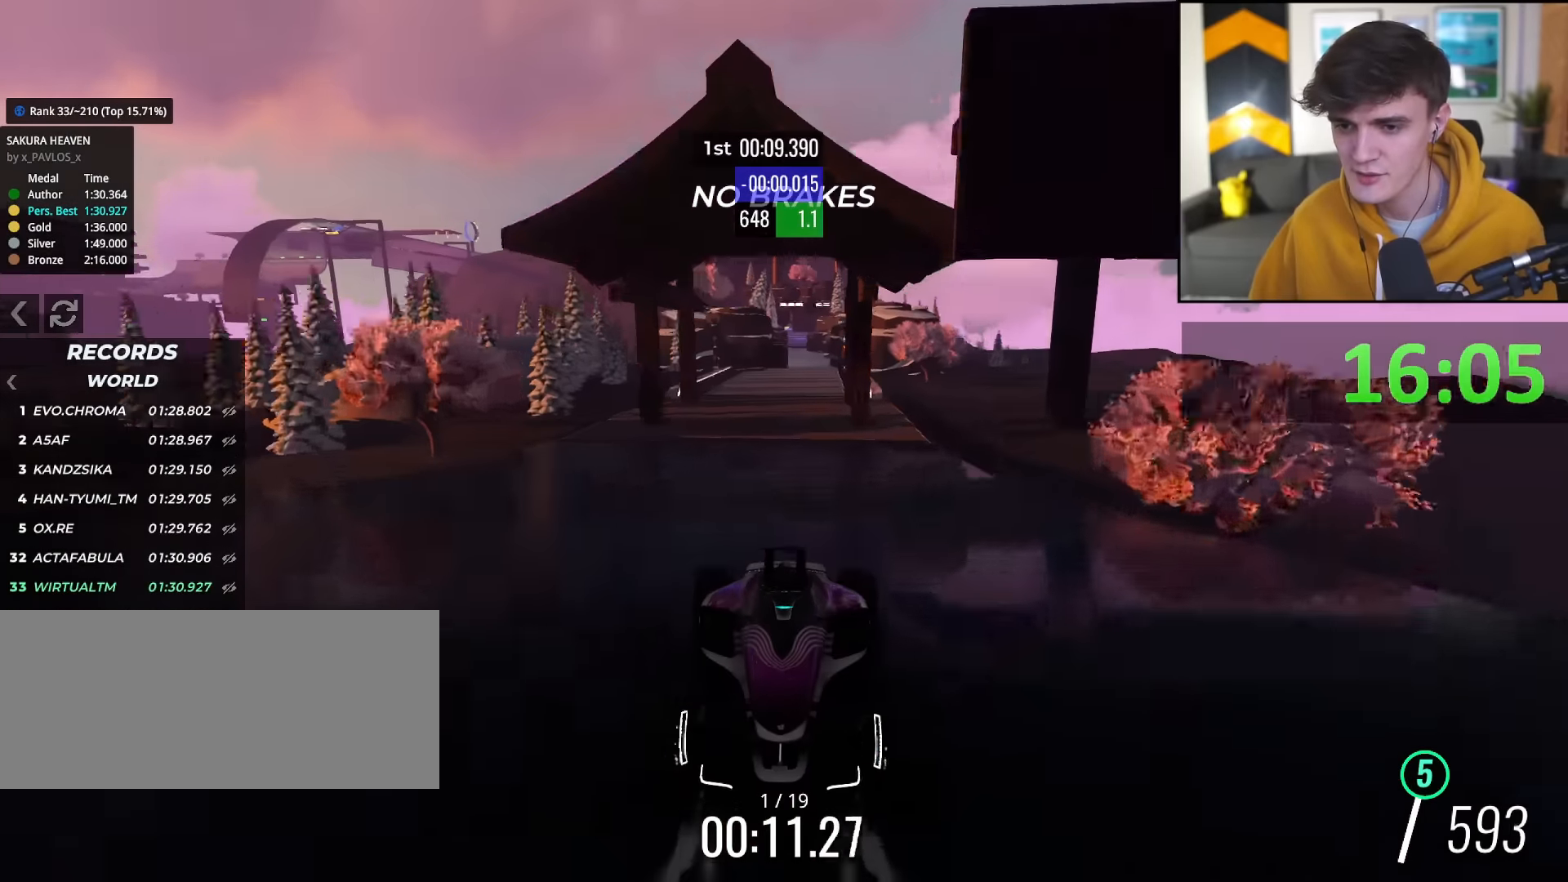
{"keys": [], "events": []}
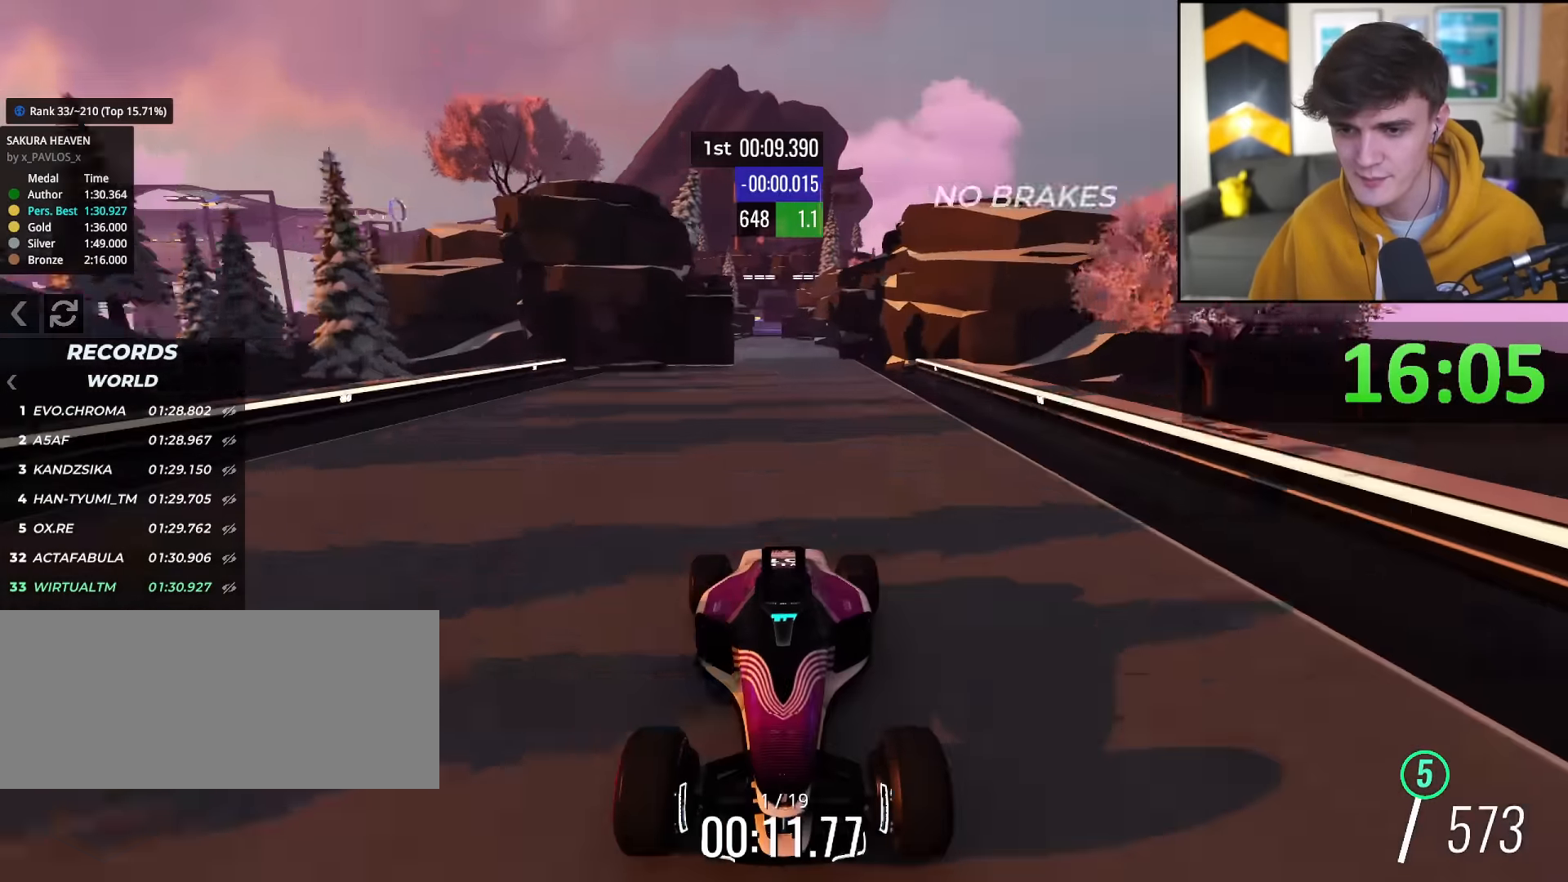
{"keys": [], "events": [[250, "right", "down"], [300, "right", "up"]]}
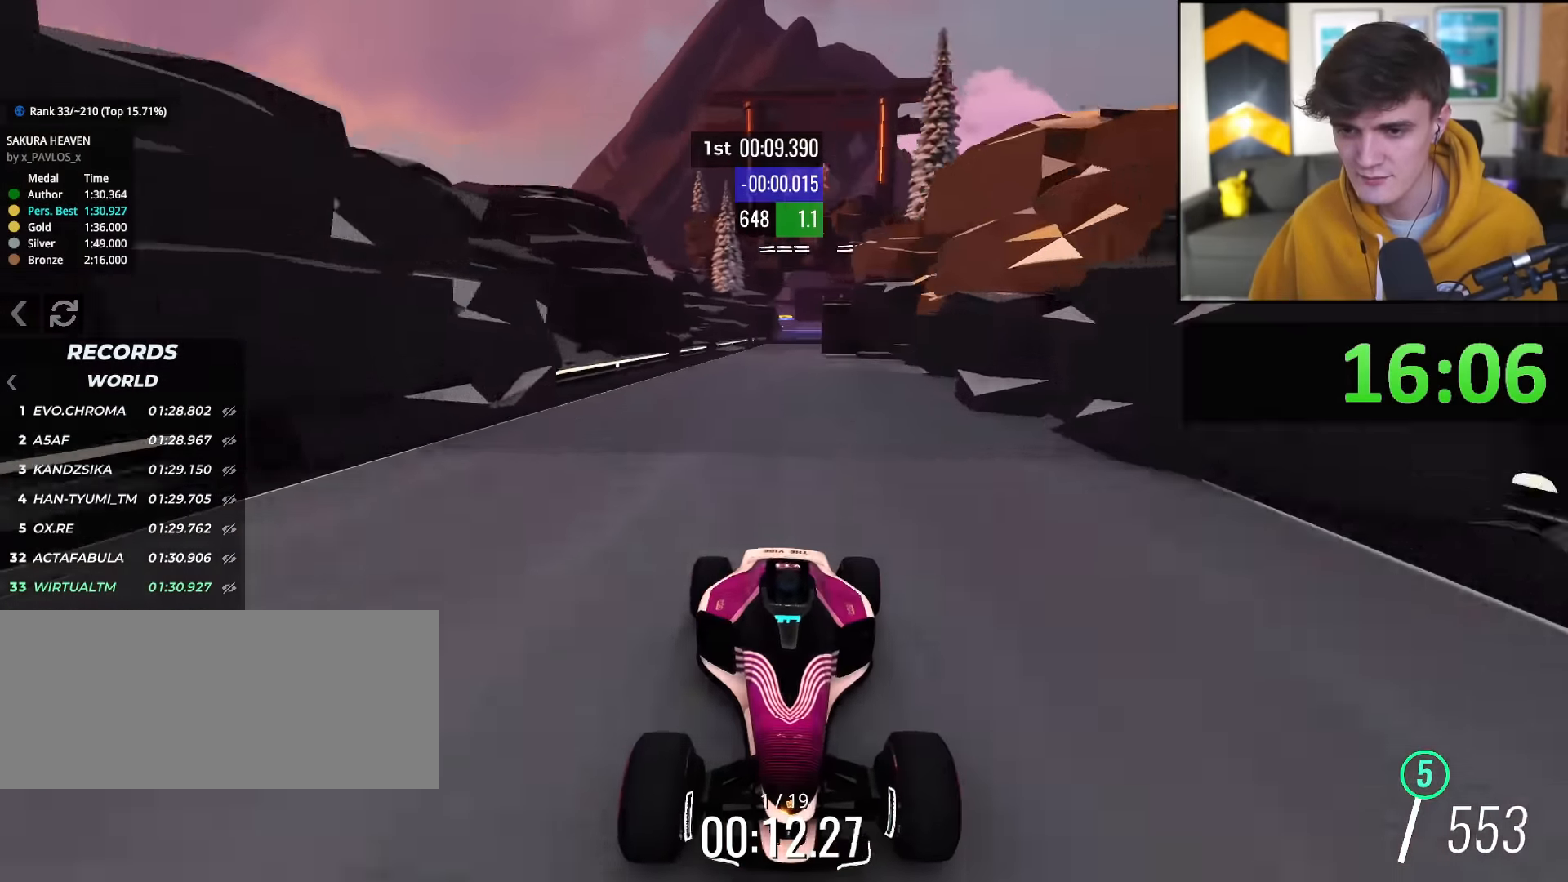
{"keys": [], "events": [[217, "left", "down"], [317, "left", "up"]]}
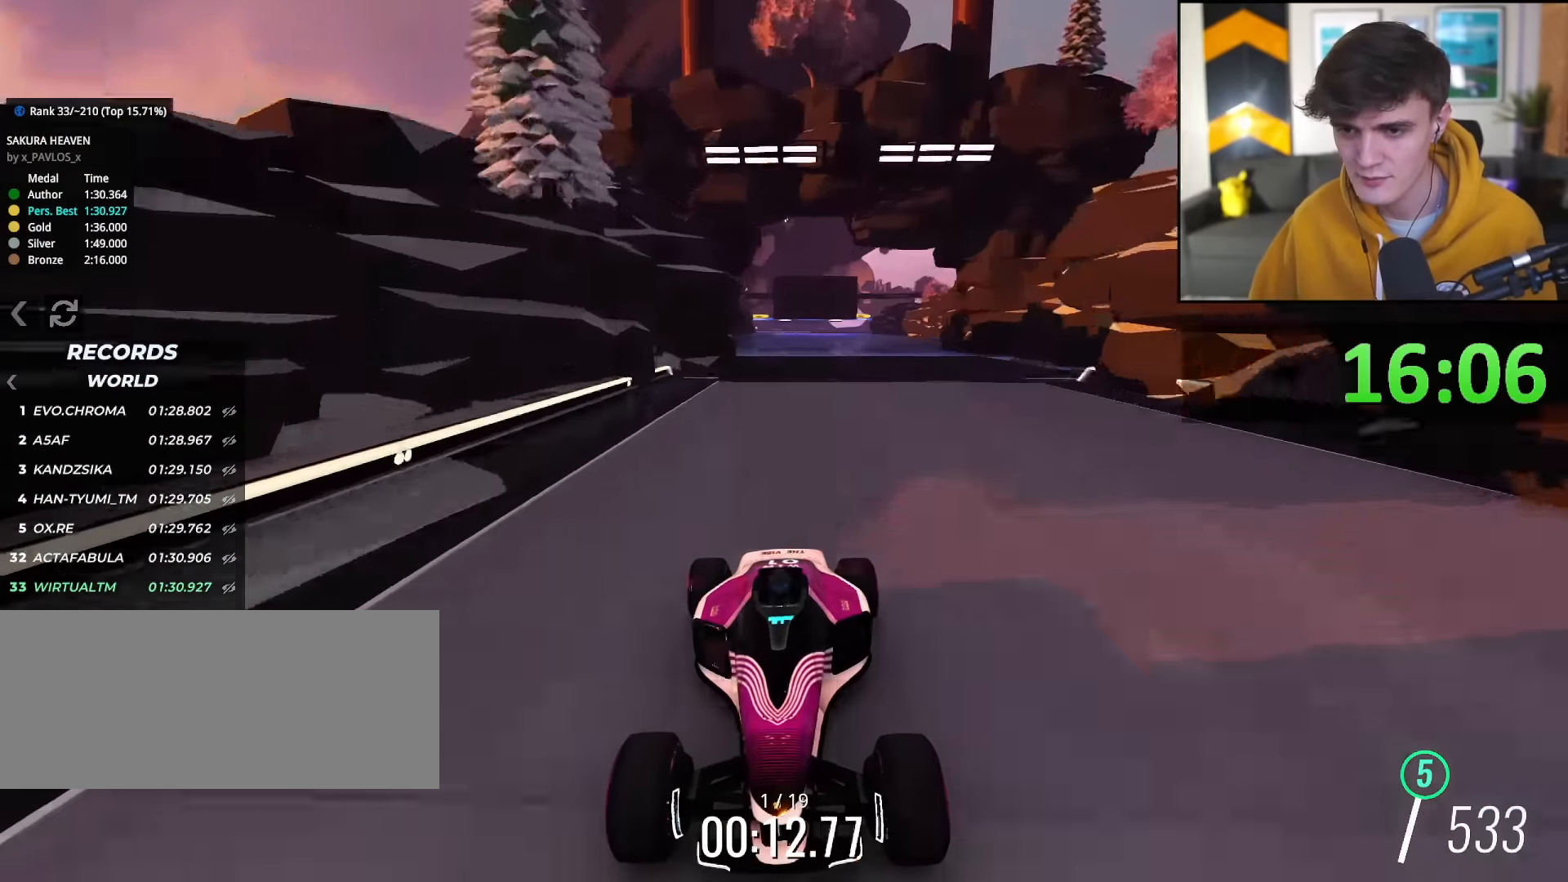
{"keys": ["left"], "events": [[183, "left", "down"], [283, "left", "up"], [333, "left", "down"]]}
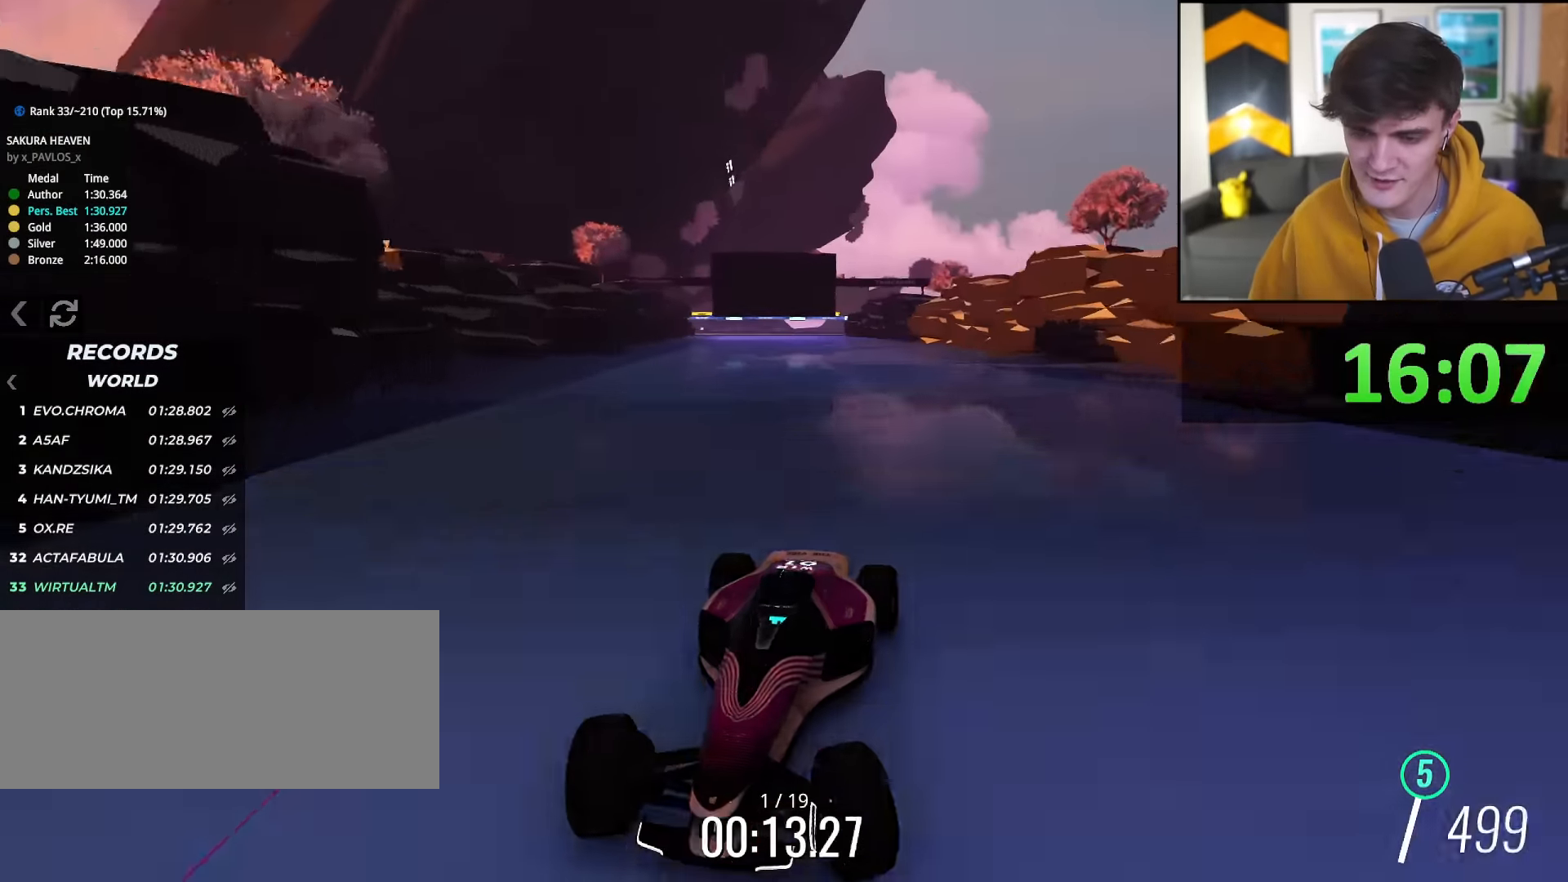
{"keys": ["right", "up"], "events": [[100, "up", "down"], [117, "left", "up"], [117, "right", "down"]]}
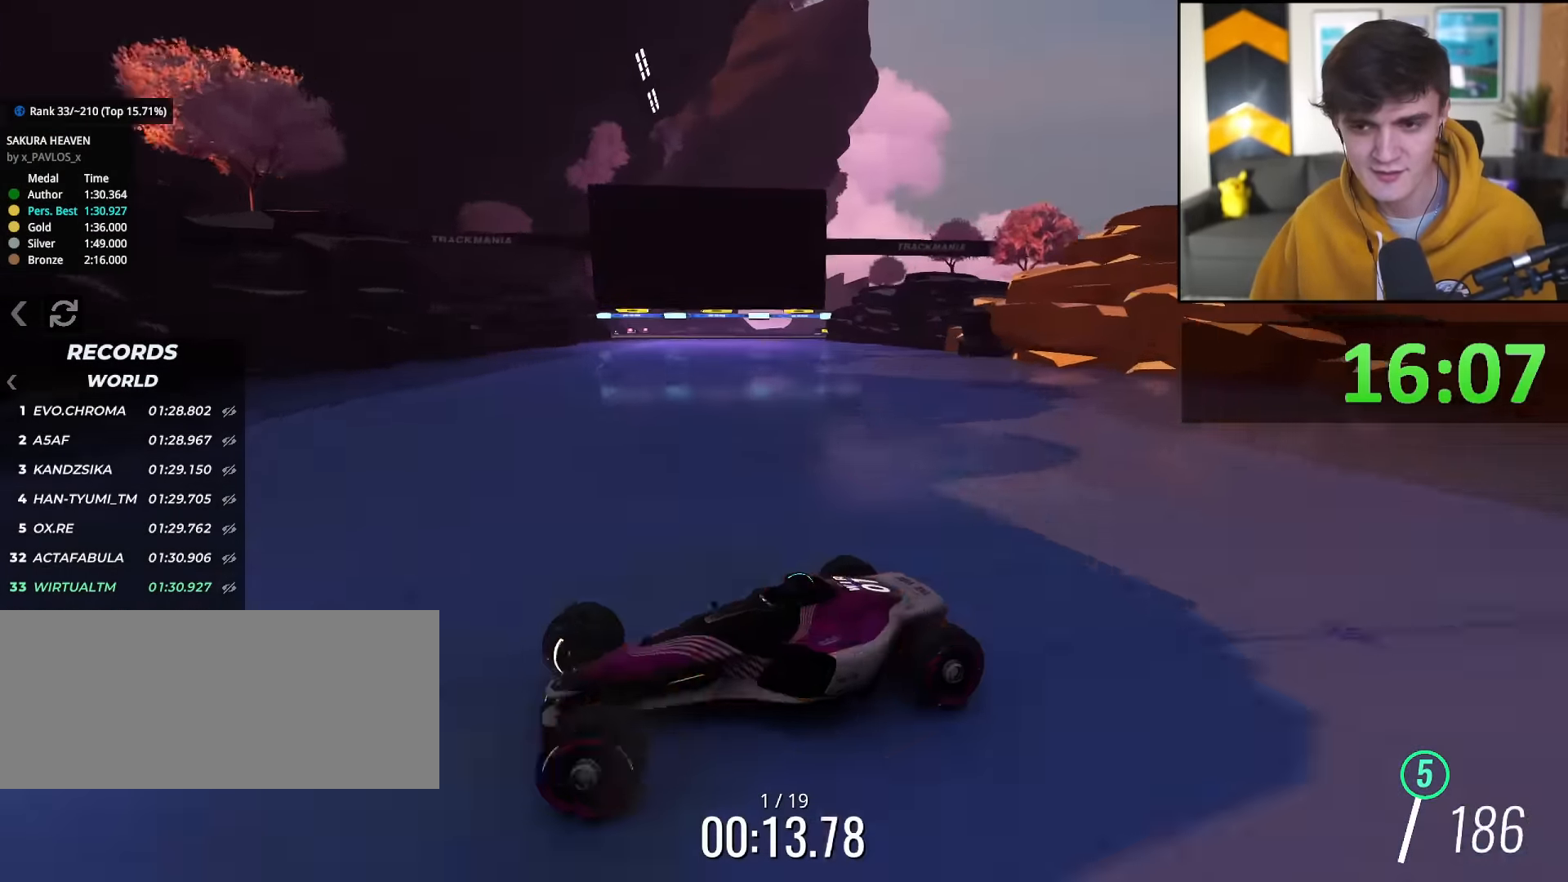
{"keys": ["right", "up"], "events": []}
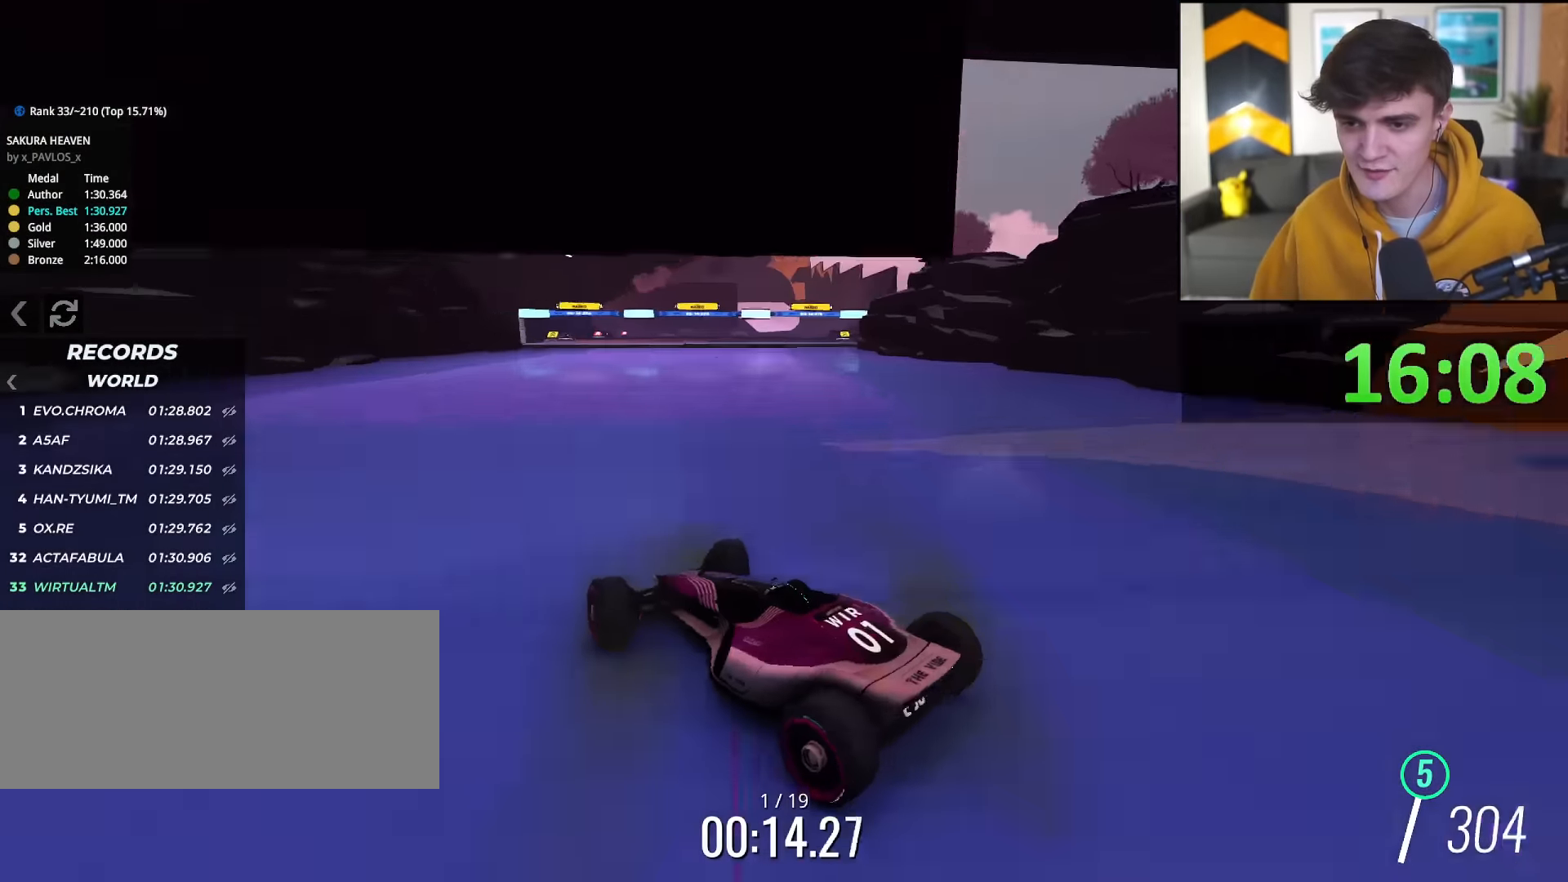
{"keys": ["left", "up"], "events": [[100, "right", "up"], [150, "left", "down"]]}
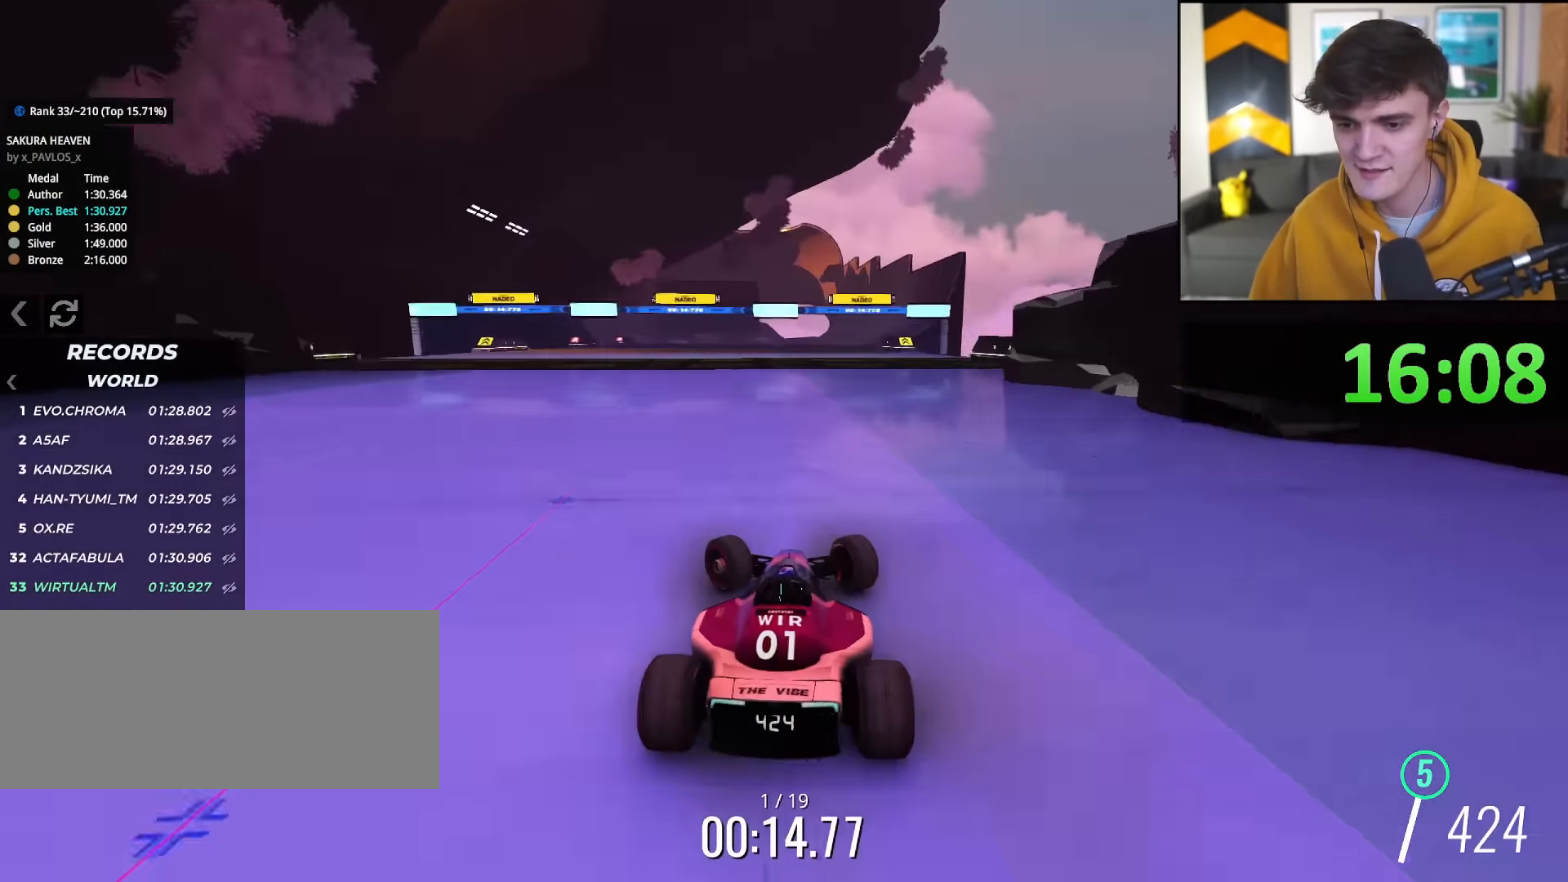
{"keys": ["up"], "events": [[300, "left", "up"], [400, "right", "down"], [484, "right", "up"]]}
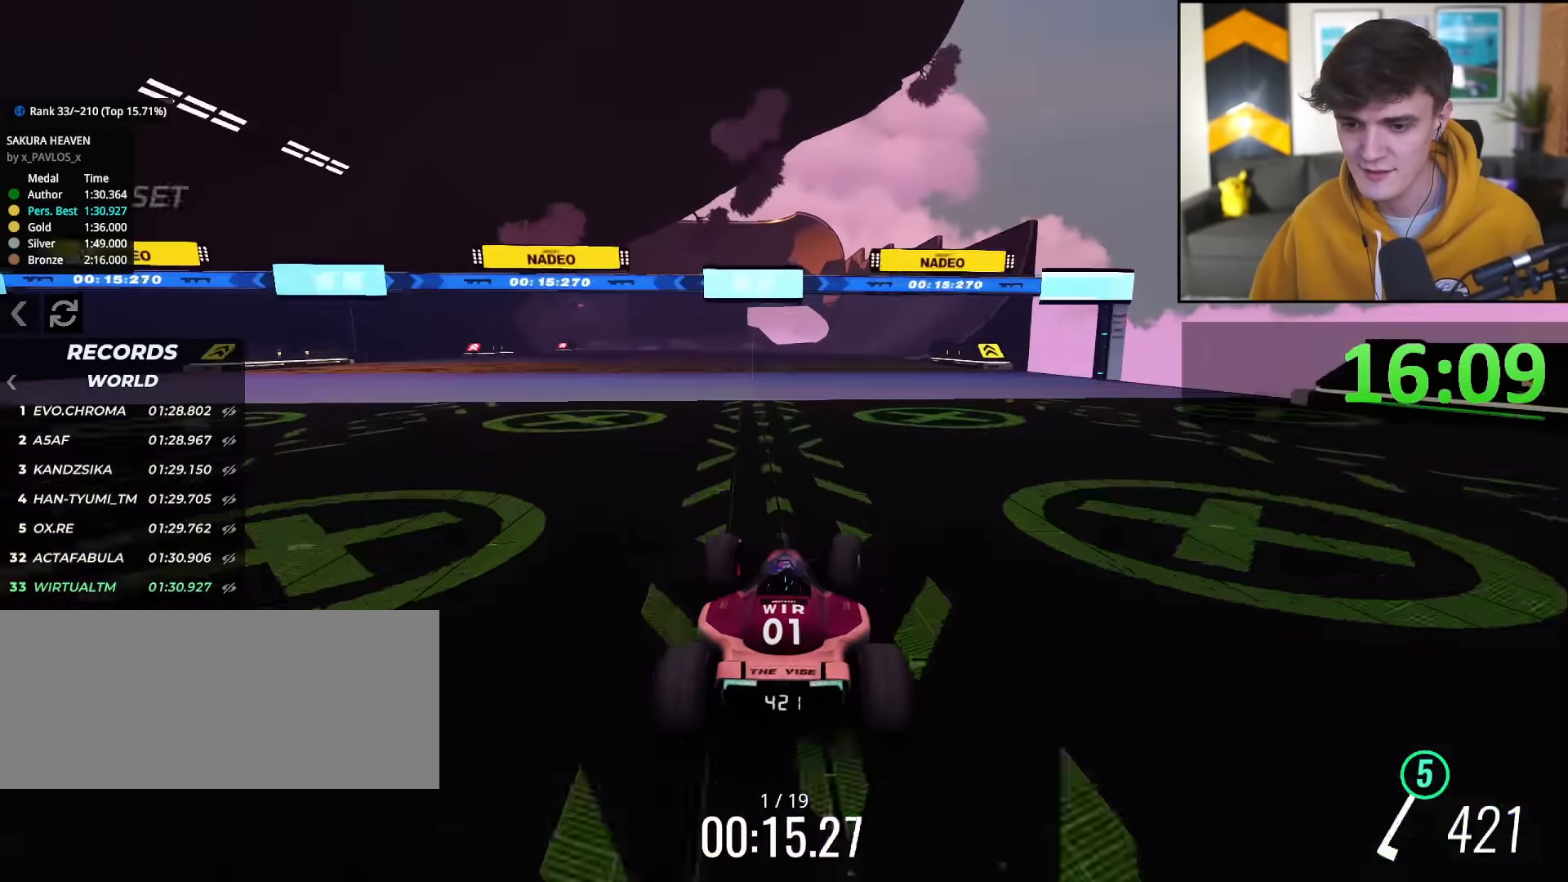
{"keys": ["up"], "events": [[401, "left", "down"], [451, "left", "up"]]}
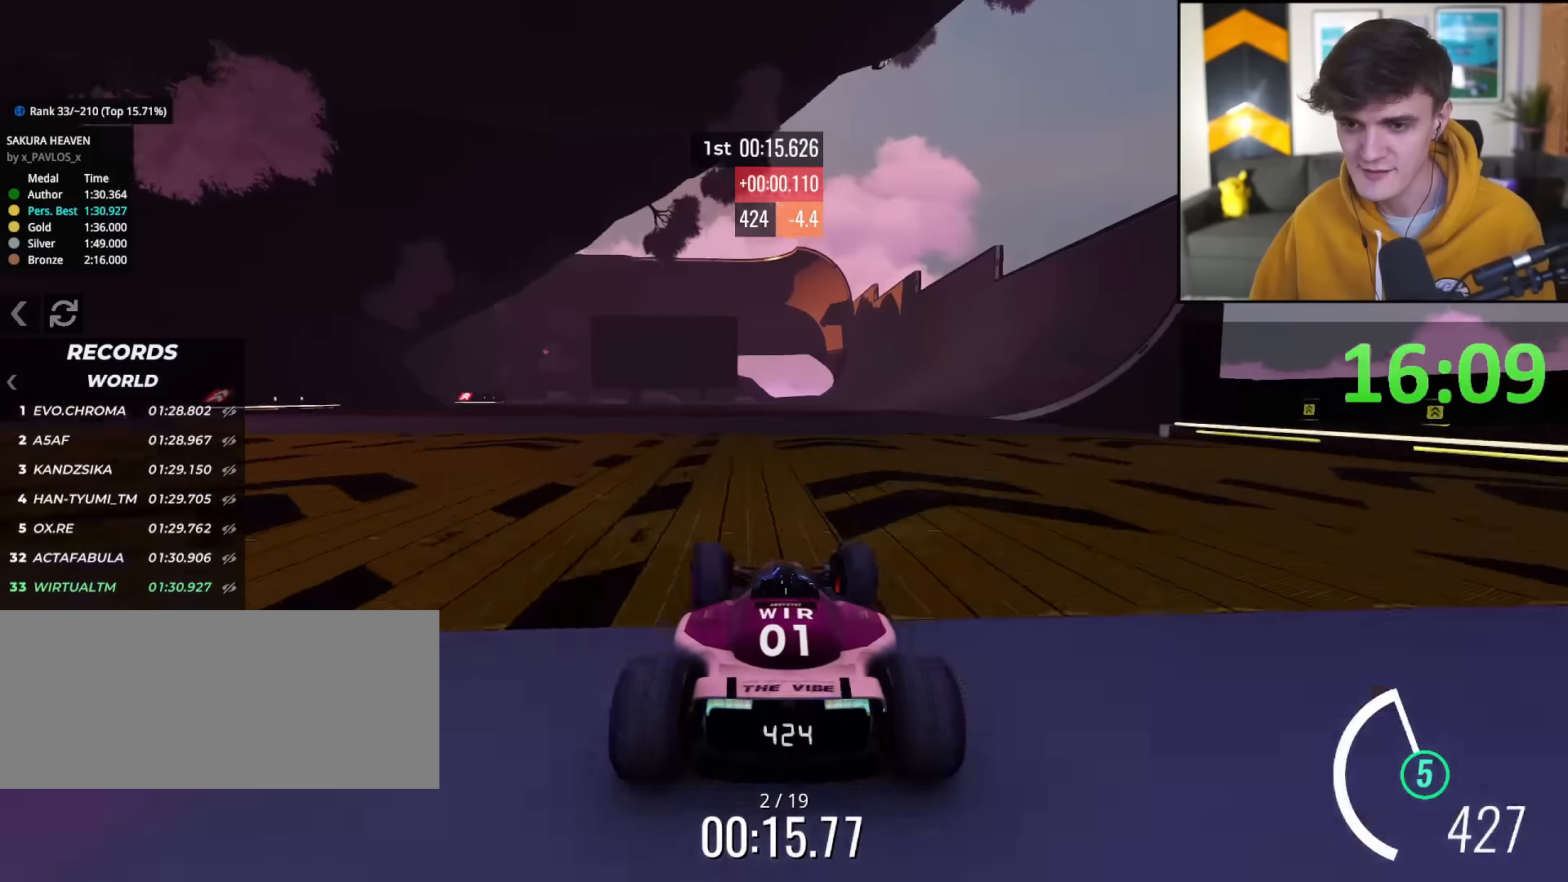
{"keys": ["right", "up"], "events": [[100, "right", "down"], [184, "right", "up"], [467, "right", "down"]]}
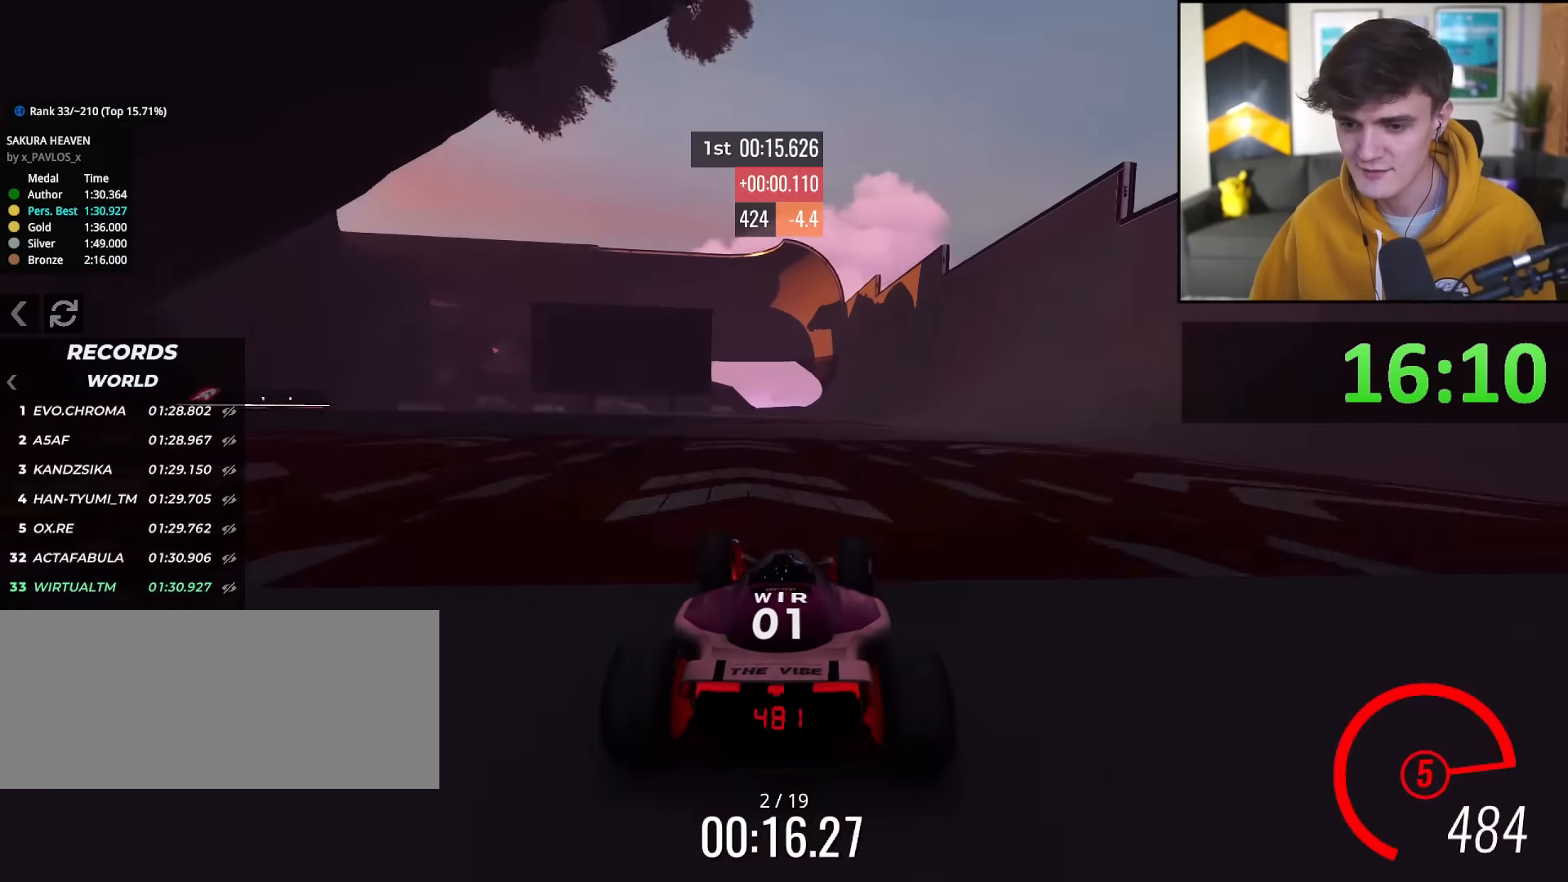
{"keys": ["right", "up"], "events": [[16, "right", "up"], [433, "right", "down"]]}
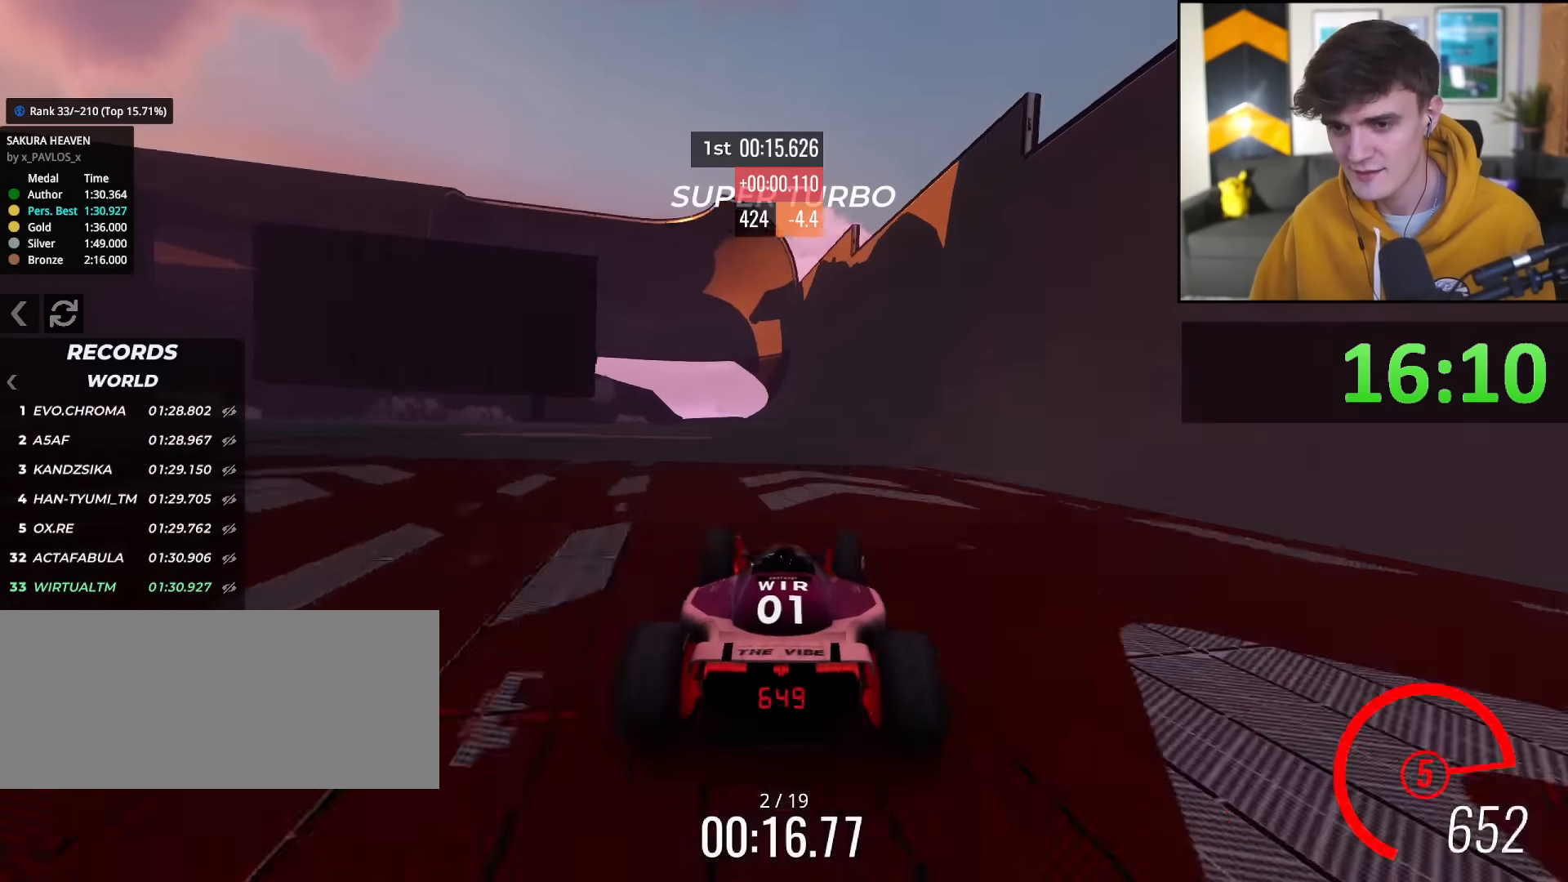
{"keys": ["up"], "events": [[33, "right", "up"], [117, "right", "down"], [167, "right", "up"]]}
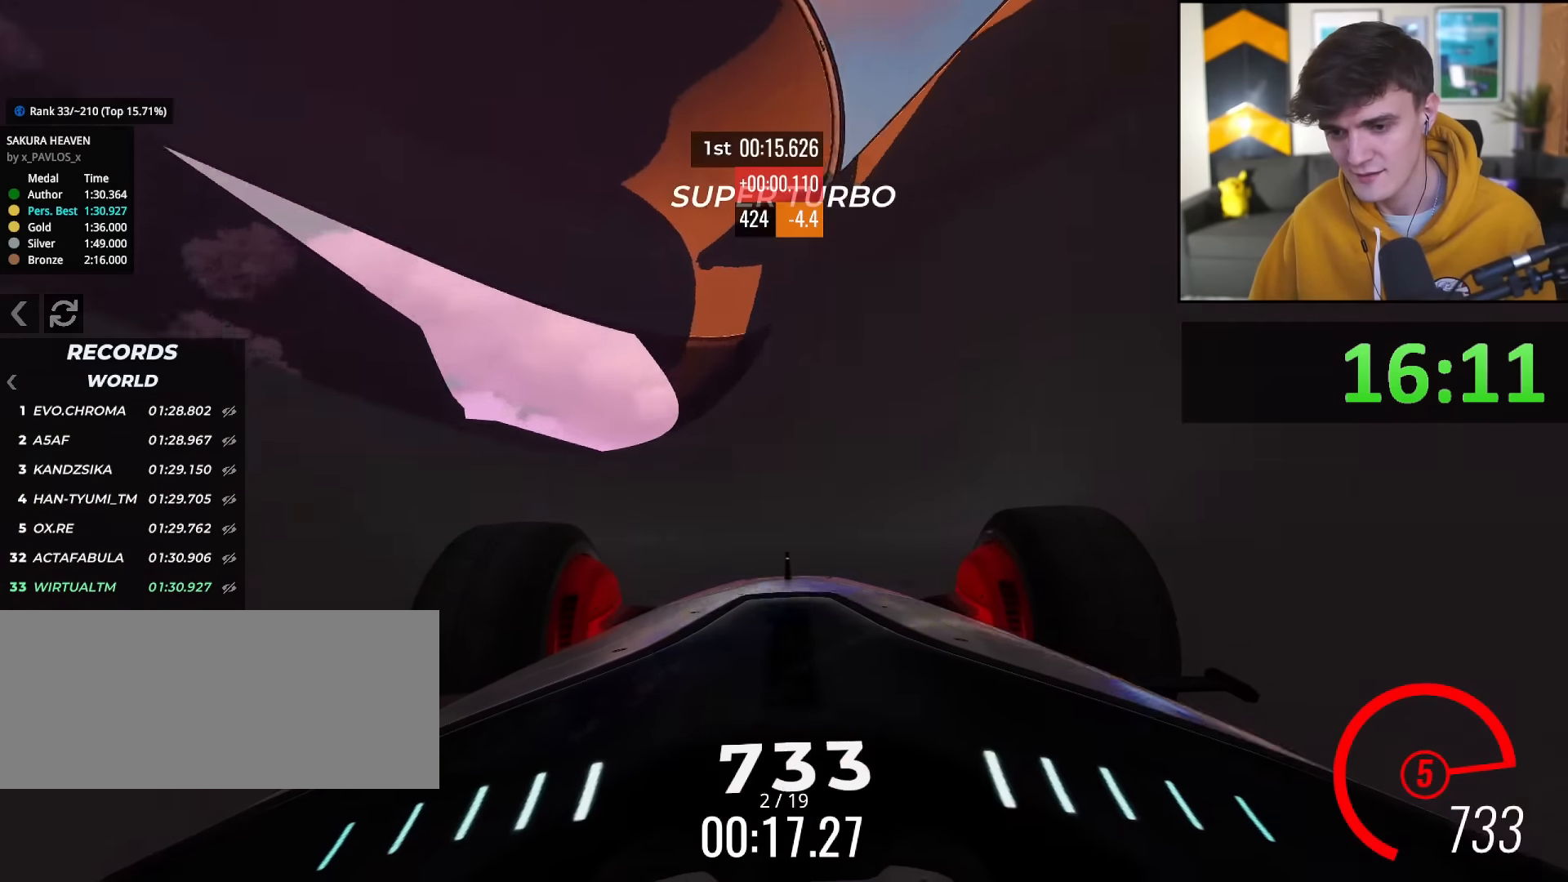
{"keys": ["up"], "events": [[233, "right", "down"], [333, "right", "up"]]}
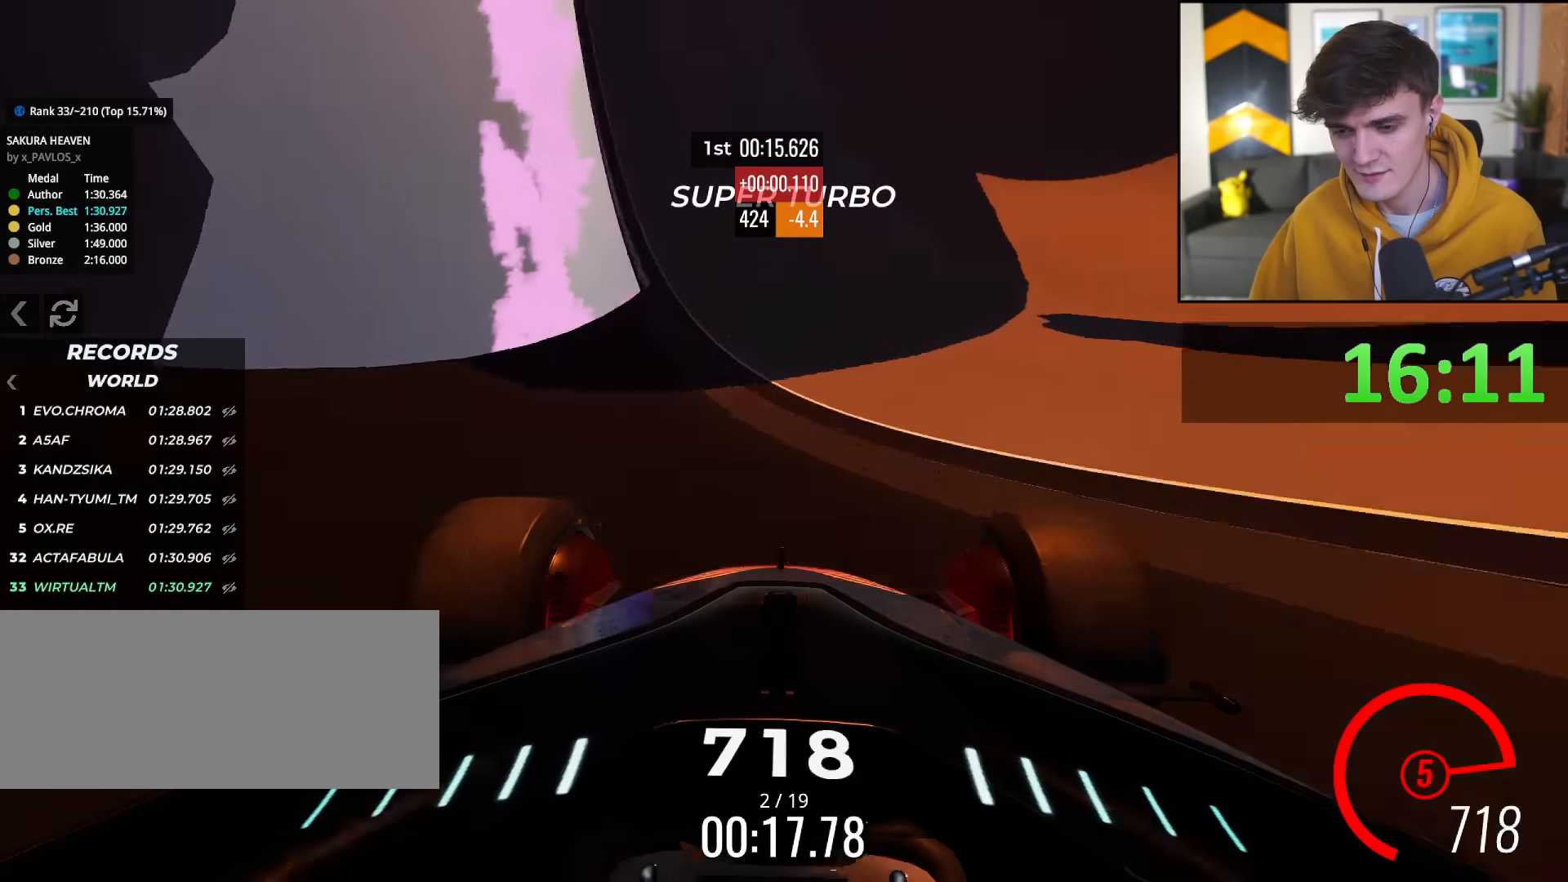
{"keys": ["up"], "events": [[300, "left", "down"], [350, "left", "up"]]}
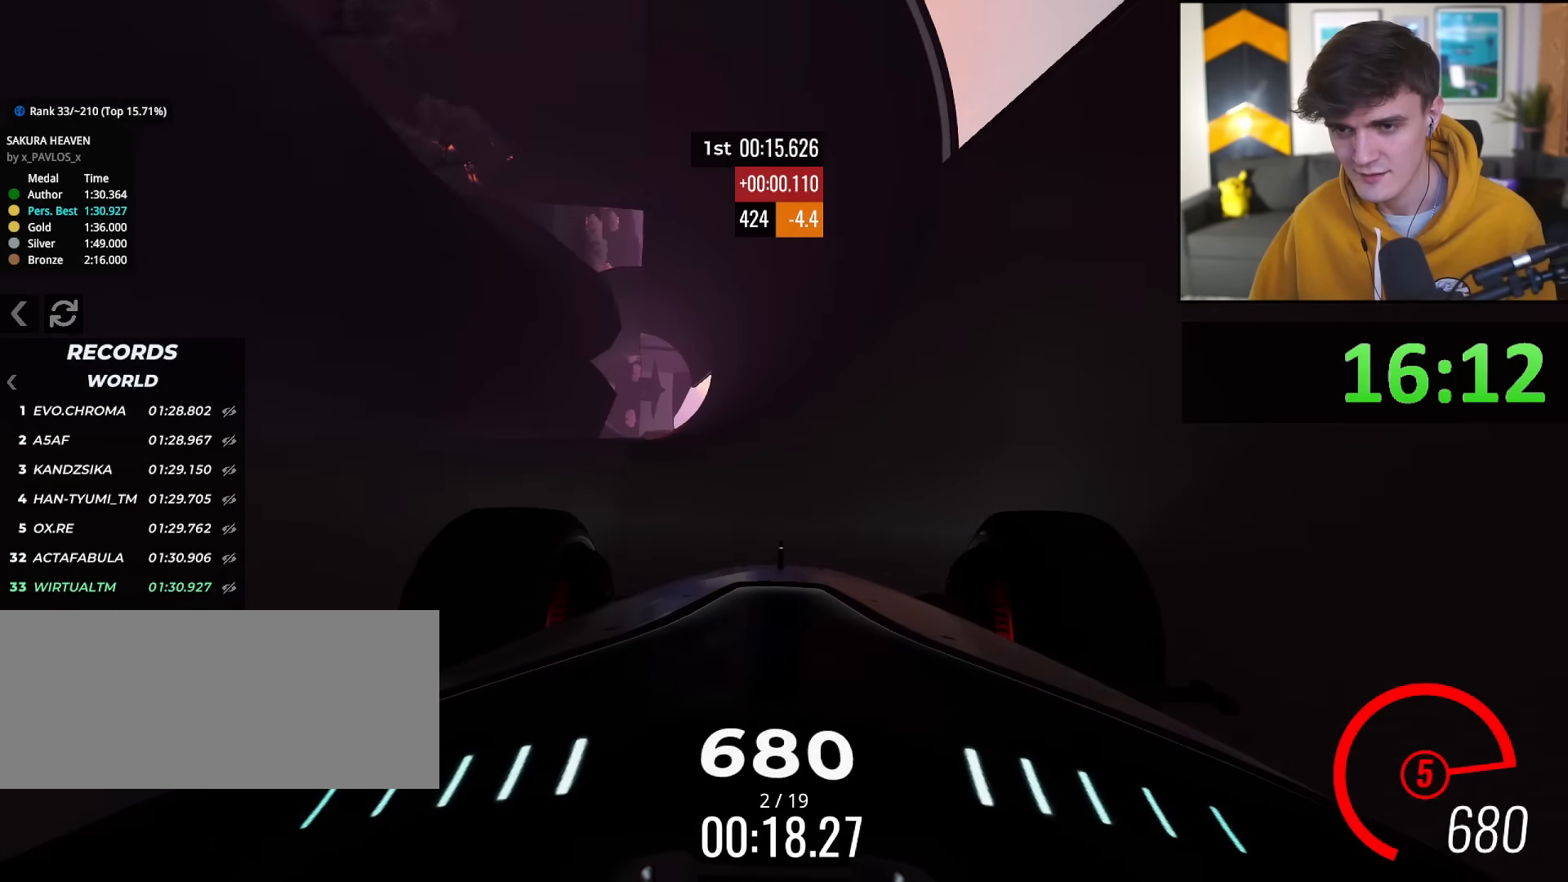
{"keys": ["up"], "events": [[367, "right", "down"], [417, "right", "up"]]}
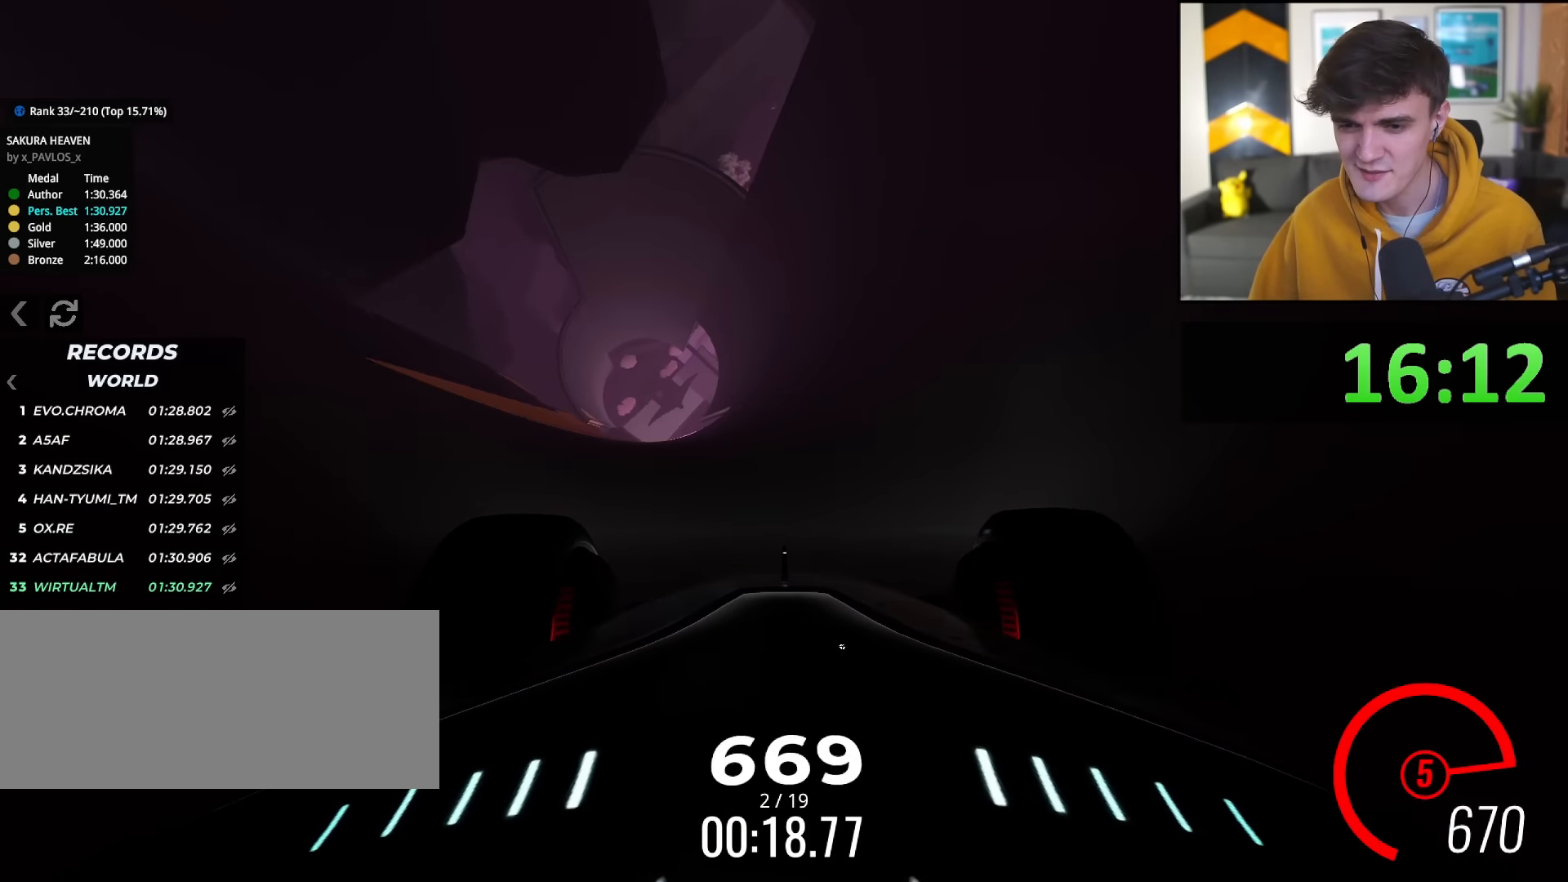
{"keys": ["right", "up"], "events": [[150, "right", "down"], [184, "right", "up"], [417, "right", "down"]]}
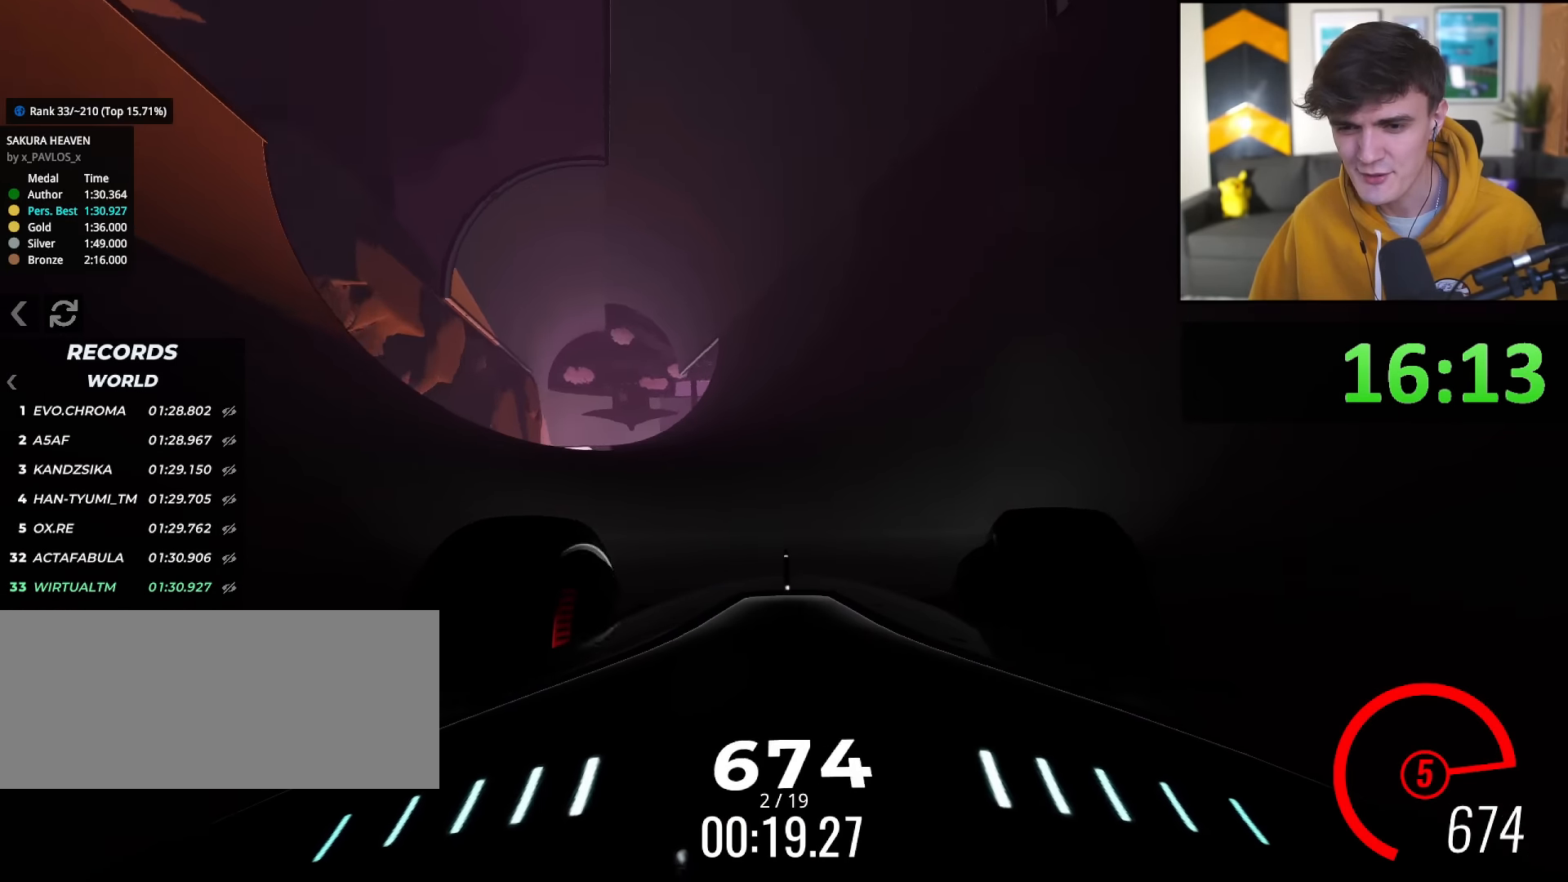
{"keys": ["right", "up"], "events": [[16, "right", "up"], [250, "right", "down"], [350, "right", "up"], [483, "right", "down"]]}
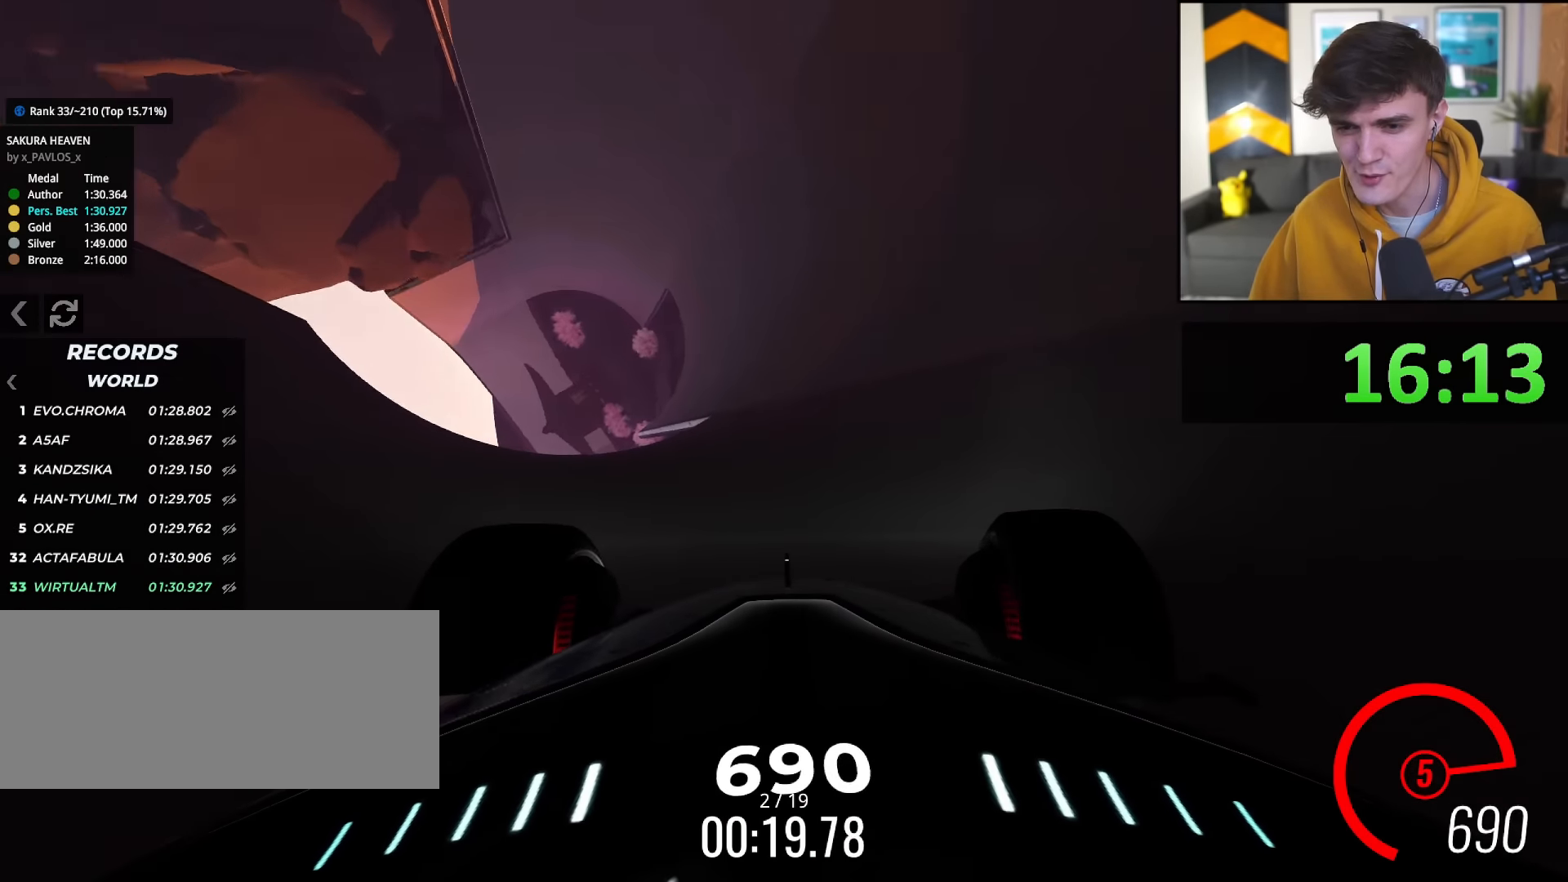
{"keys": ["right", "up"], "events": [[134, "right", "up"], [217, "right", "down"], [367, "right", "up"], [451, "right", "down"]]}
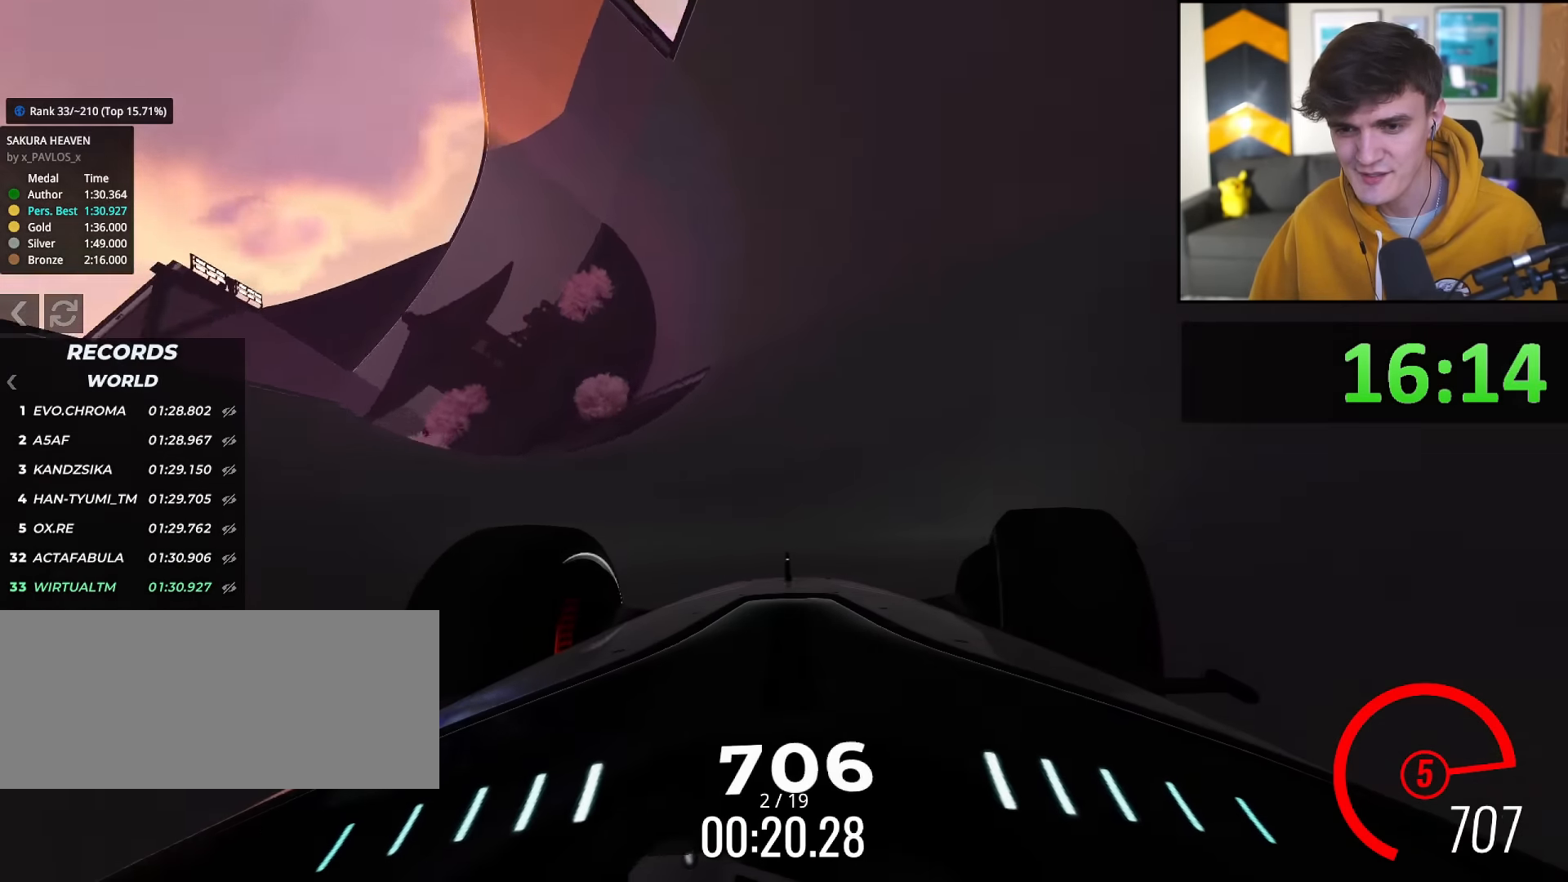
{"keys": ["up"], "events": [[100, "right", "up"], [233, "right", "down"], [417, "right", "up"]]}
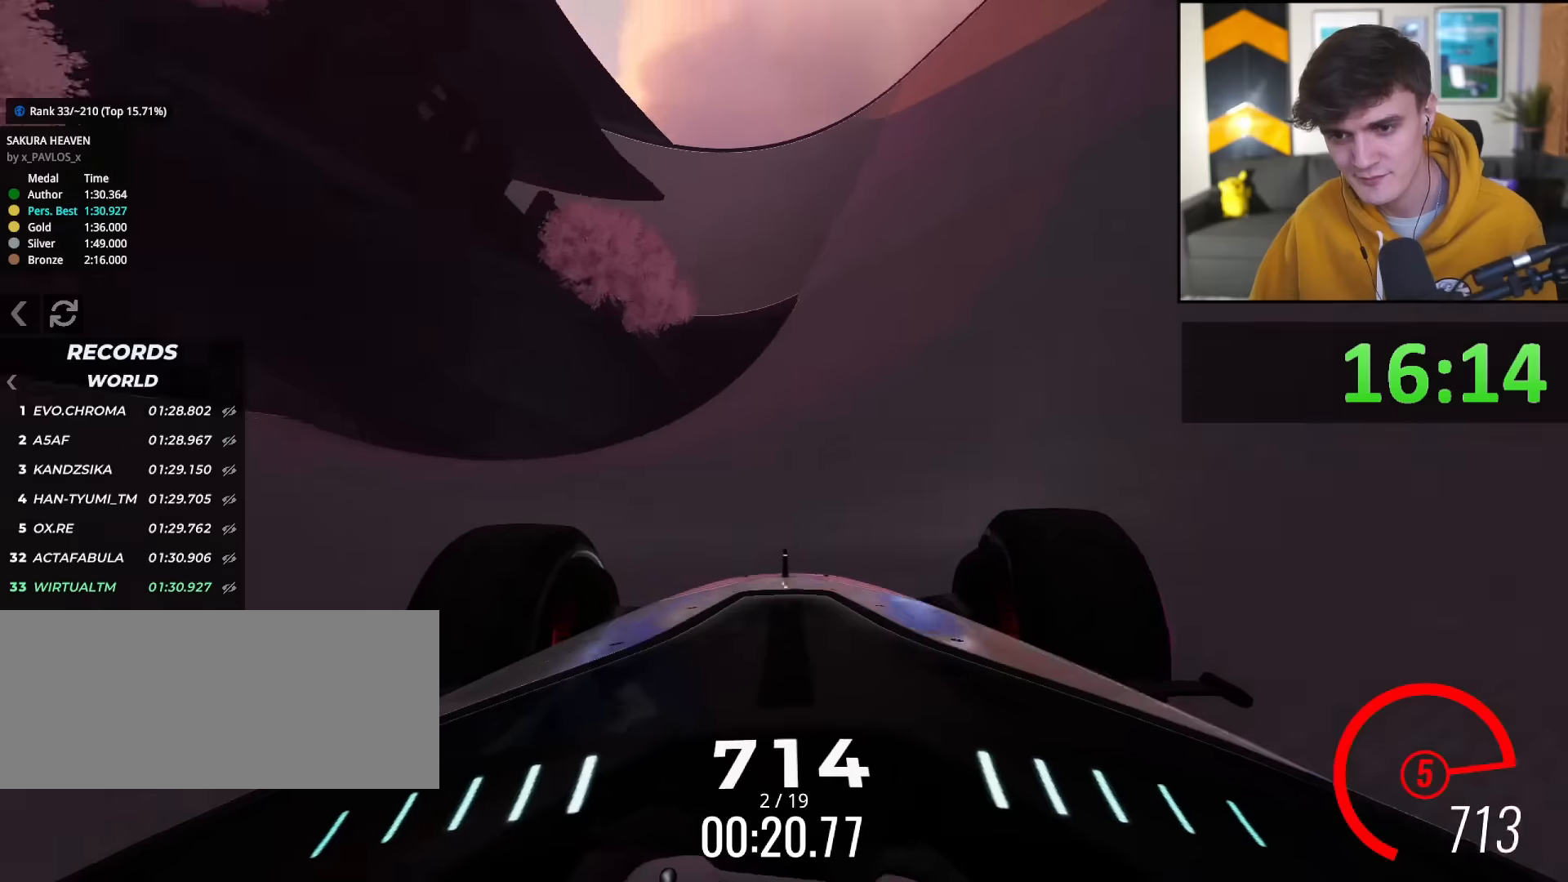
{"keys": ["up"], "events": [[67, "right", "down"], [117, "right", "up"]]}
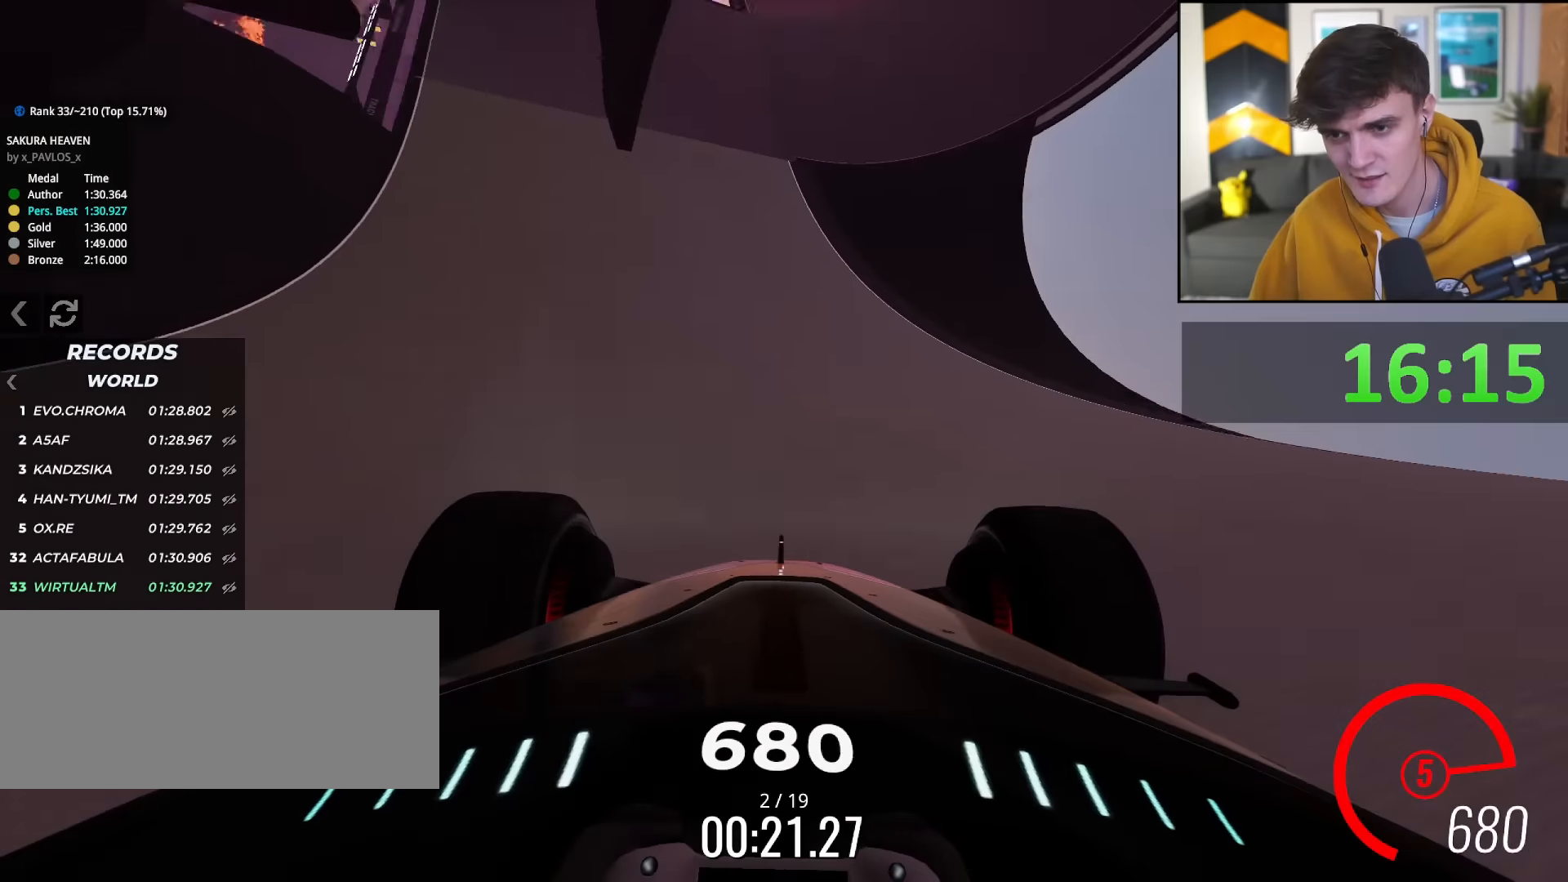
{"keys": ["right", "up"], "events": [[500, "right", "down"]]}
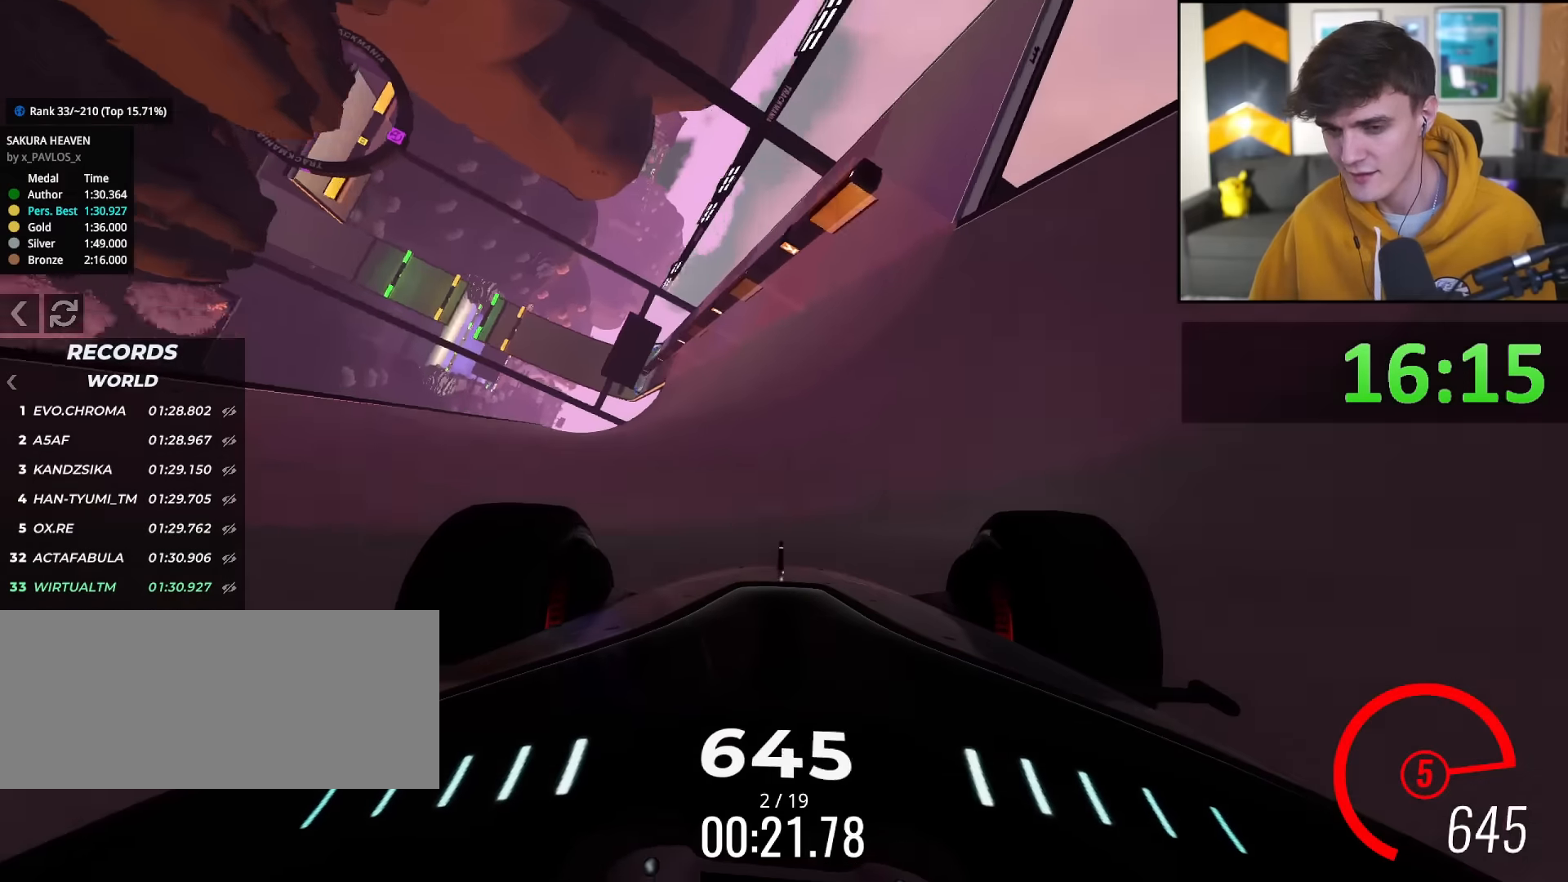
{"keys": ["left", "up"], "events": [[50, "right", "up"], [284, "left", "down"], [334, "left", "up"], [467, "left", "down"]]}
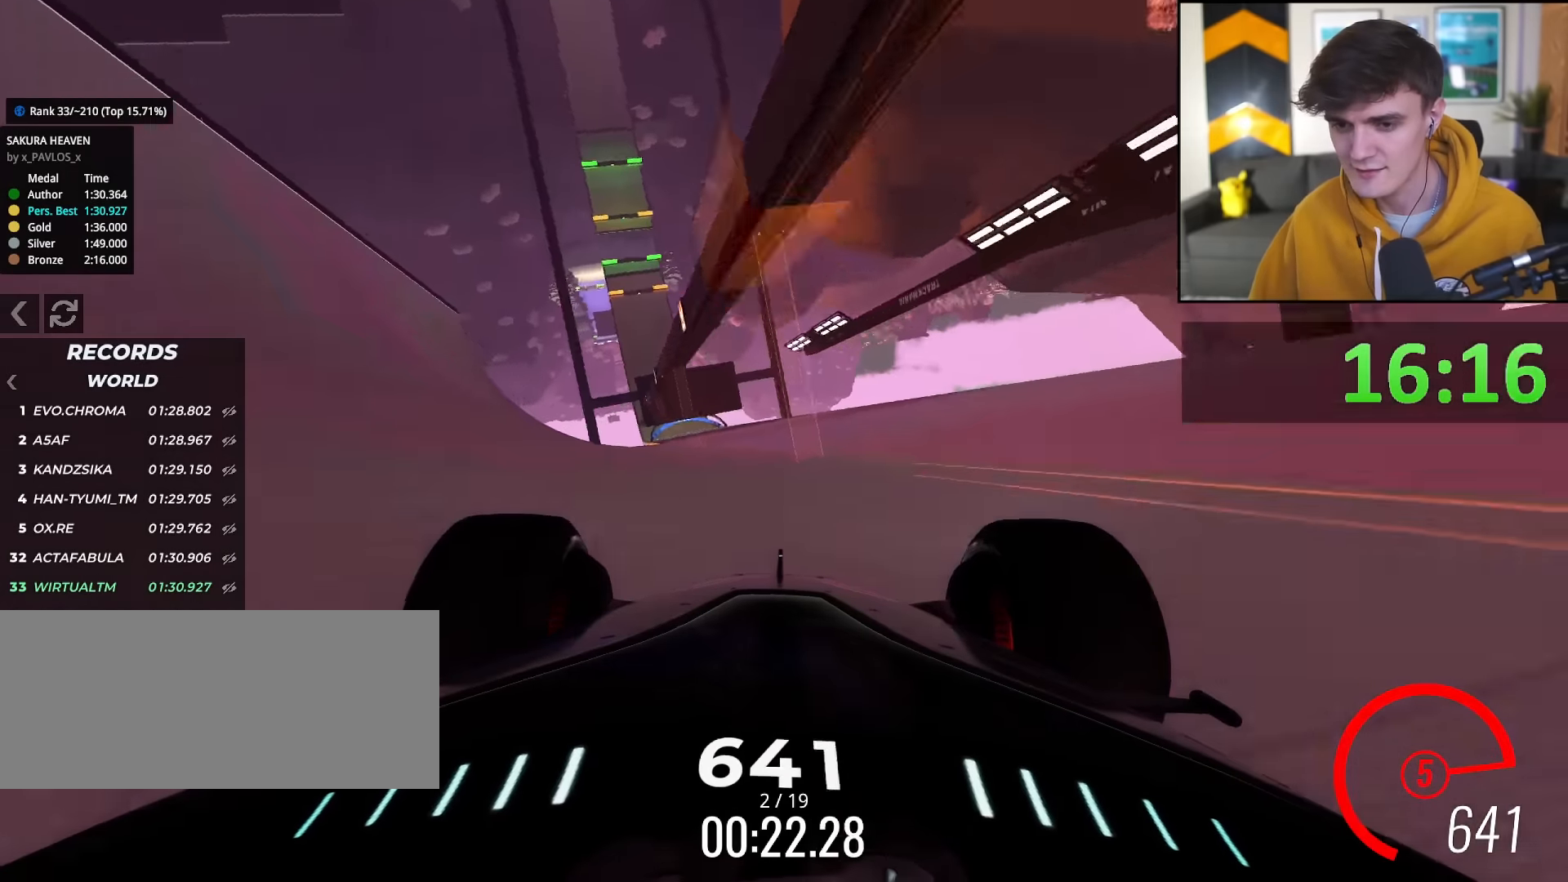
{"keys": ["up"], "events": [[250, "left", "up"], [383, "right", "down"], [433, "right", "up"]]}
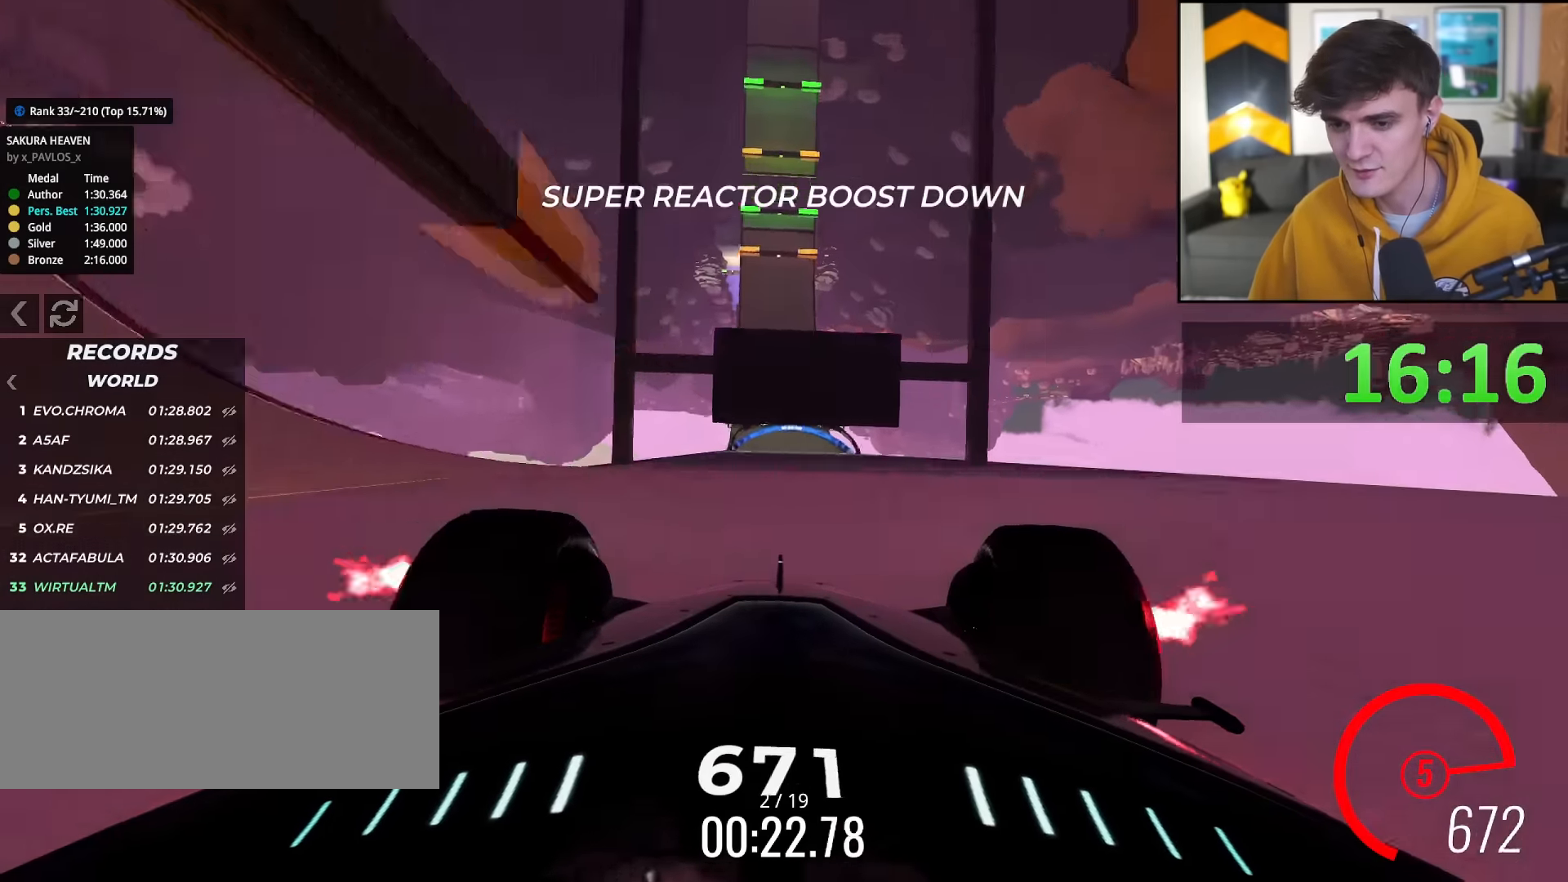
{"keys": ["up"], "events": [[167, "left", "down"], [267, "left", "up"], [367, "right", "down"], [400, "right", "up"]]}
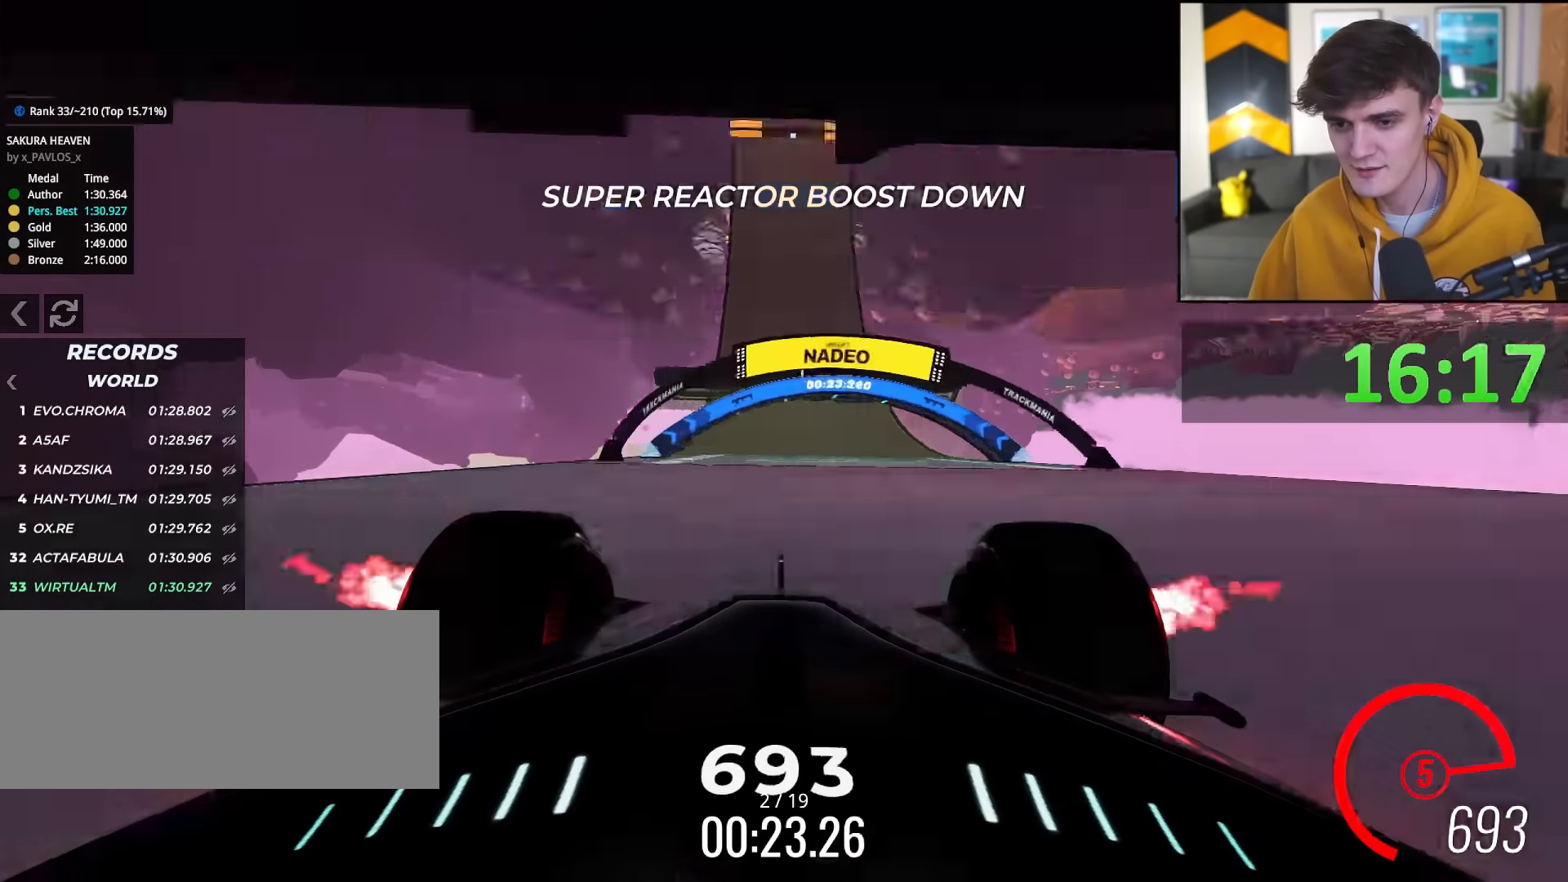
{"keys": ["up"], "events": [[67, "left", "down"], [100, "left", "up"]]}
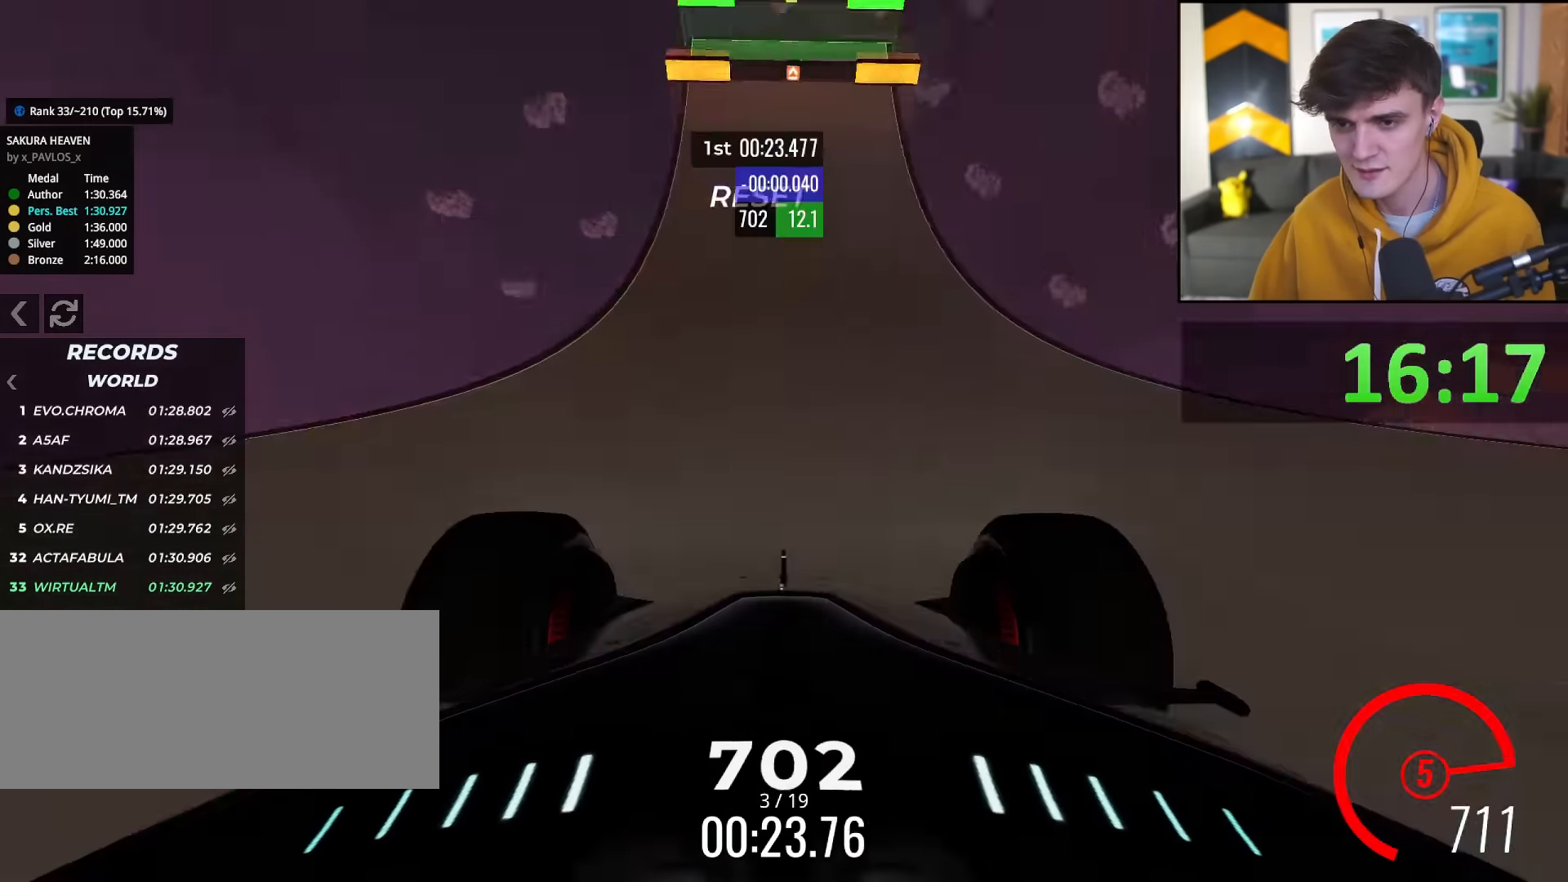
{"keys": ["up"], "events": [[151, "left", "down"], [201, "left", "up"]]}
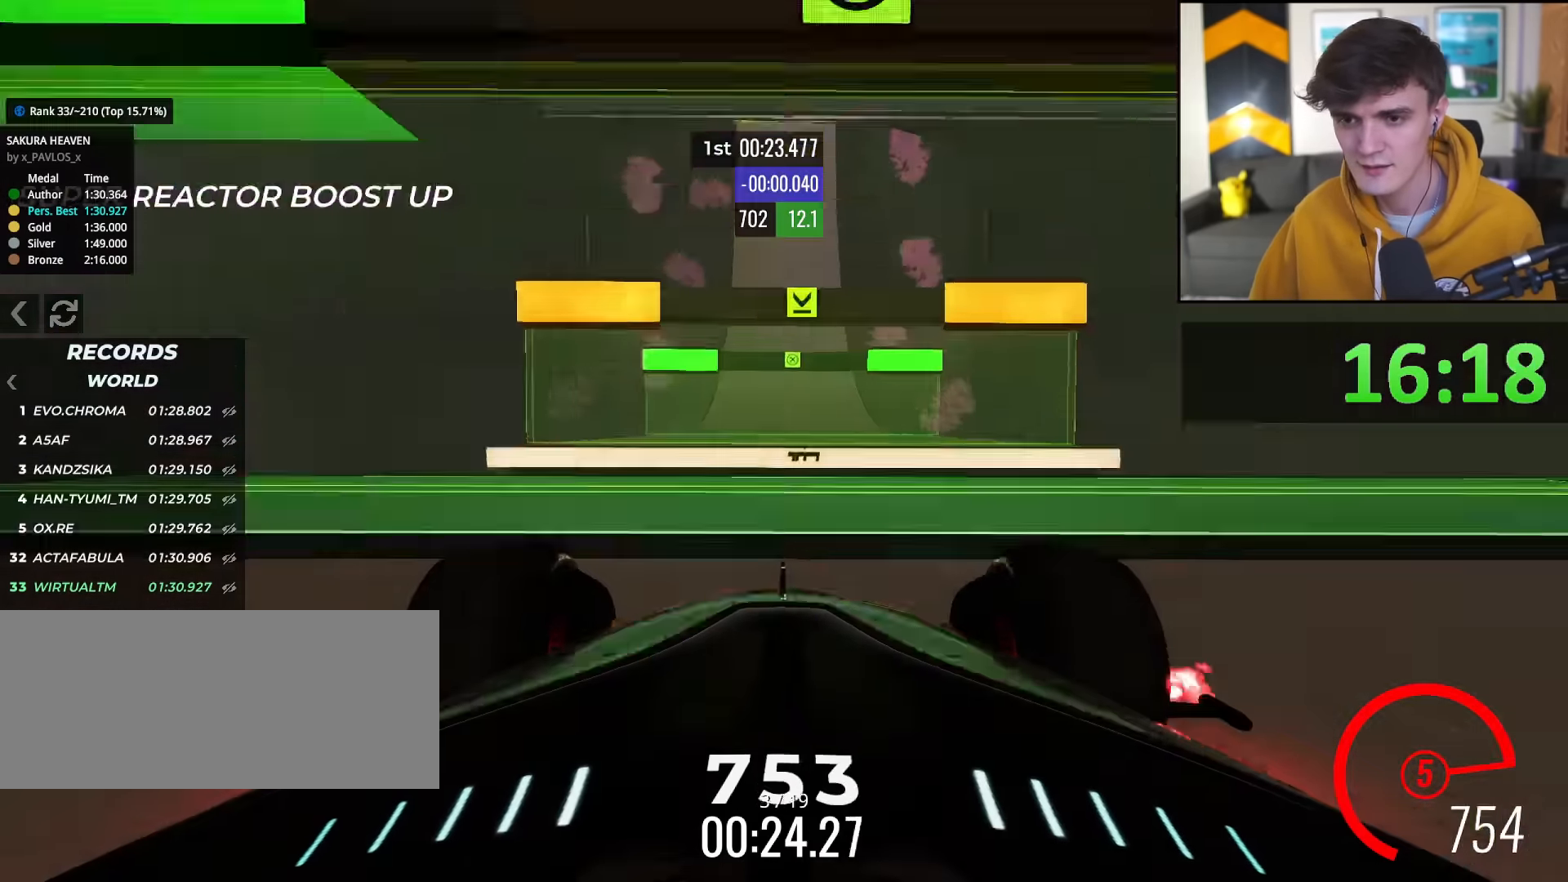
{"keys": ["up"], "events": []}
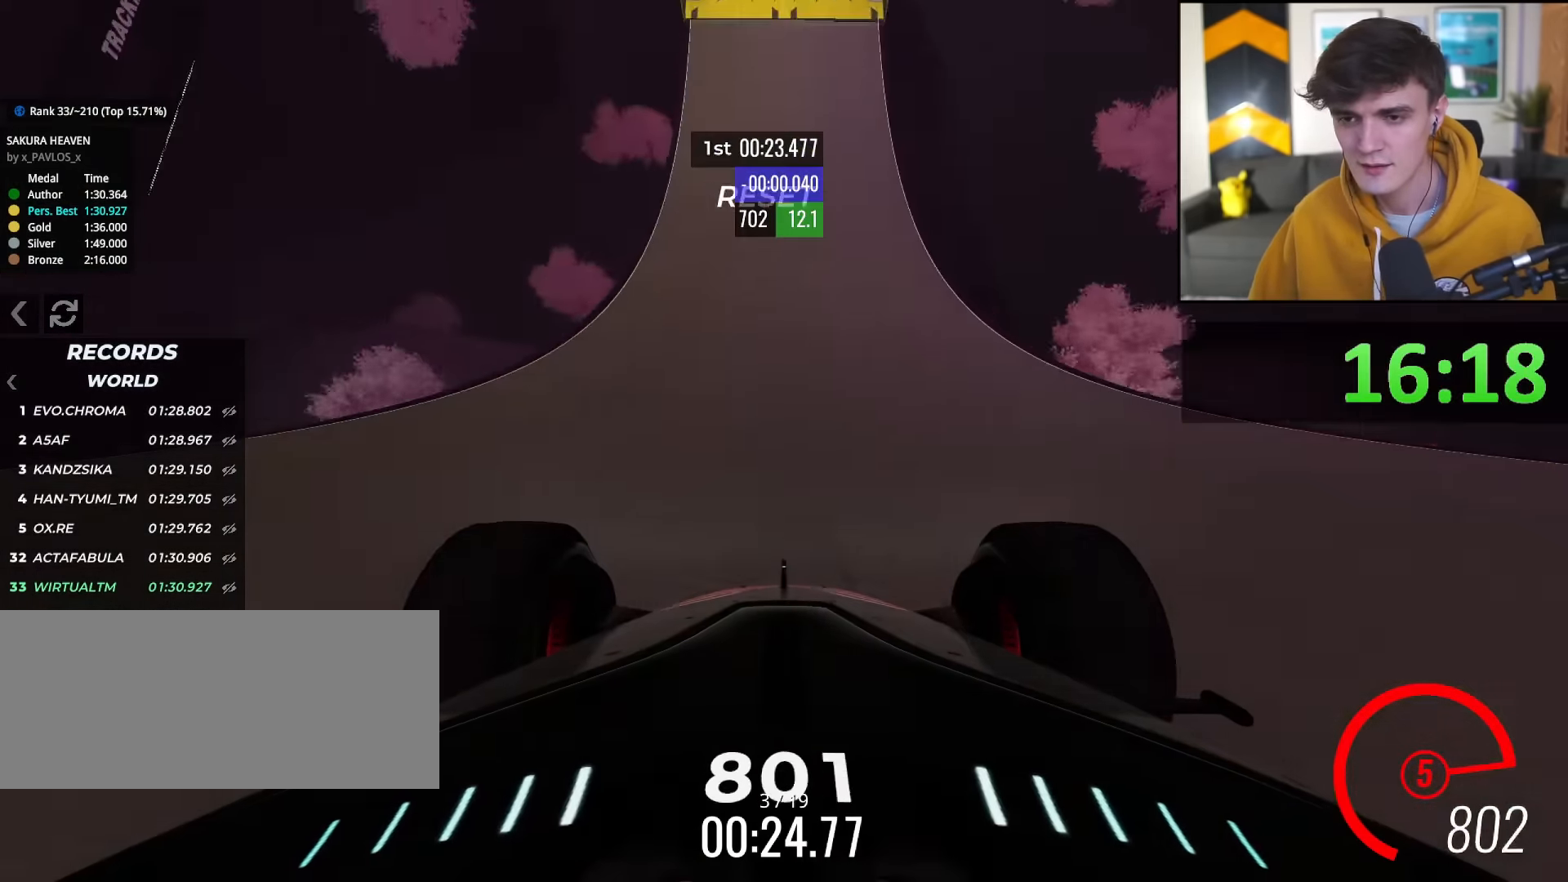
{"keys": ["up"], "events": []}